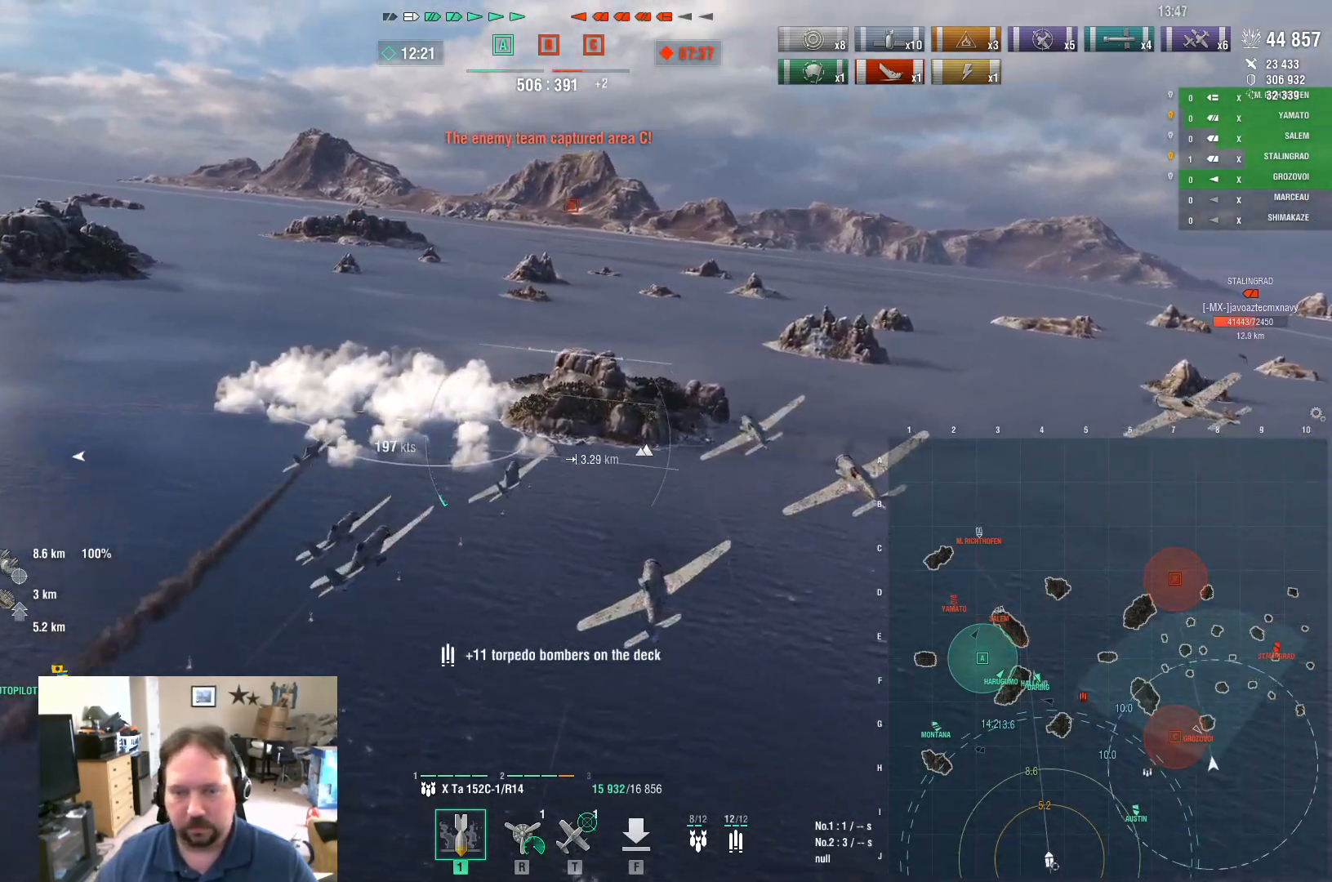
Gameplay with keyboard and mouse; each line is a JSON object with the keys and mouse buttons held at the frame after it. "events" lists presses ("down") and releases ("up") of "1", "2", "3", "4", "5", "a", "alt", "c", "caps_lock", "ctrl", "d", "e", "f", "g", "q", "r", "s", "shift", "space", "t", "tab", "v", "w", "x", "z", "mouse_left", "mouse_wheel" and "mouse_right" between this image and that frame as [ms after this image, input, new state], when the widget could be followed in between. "mouse_left", "mouse_wheel", "mouse_right" = the "left", "wheel", "right" buttons of the "mouse" list. No other keys are recorded. "wheel" means that the mouse wheel is clicked or scrolled. "mouse_move" is the direction in which the mouse moves at that frame (one of eight, or "still"), when it could be read.
{"keys": ["w"], "mouse": [], "mouse_move": "still", "events": [[184, "w", "down"], [434, "a", "up"]]}
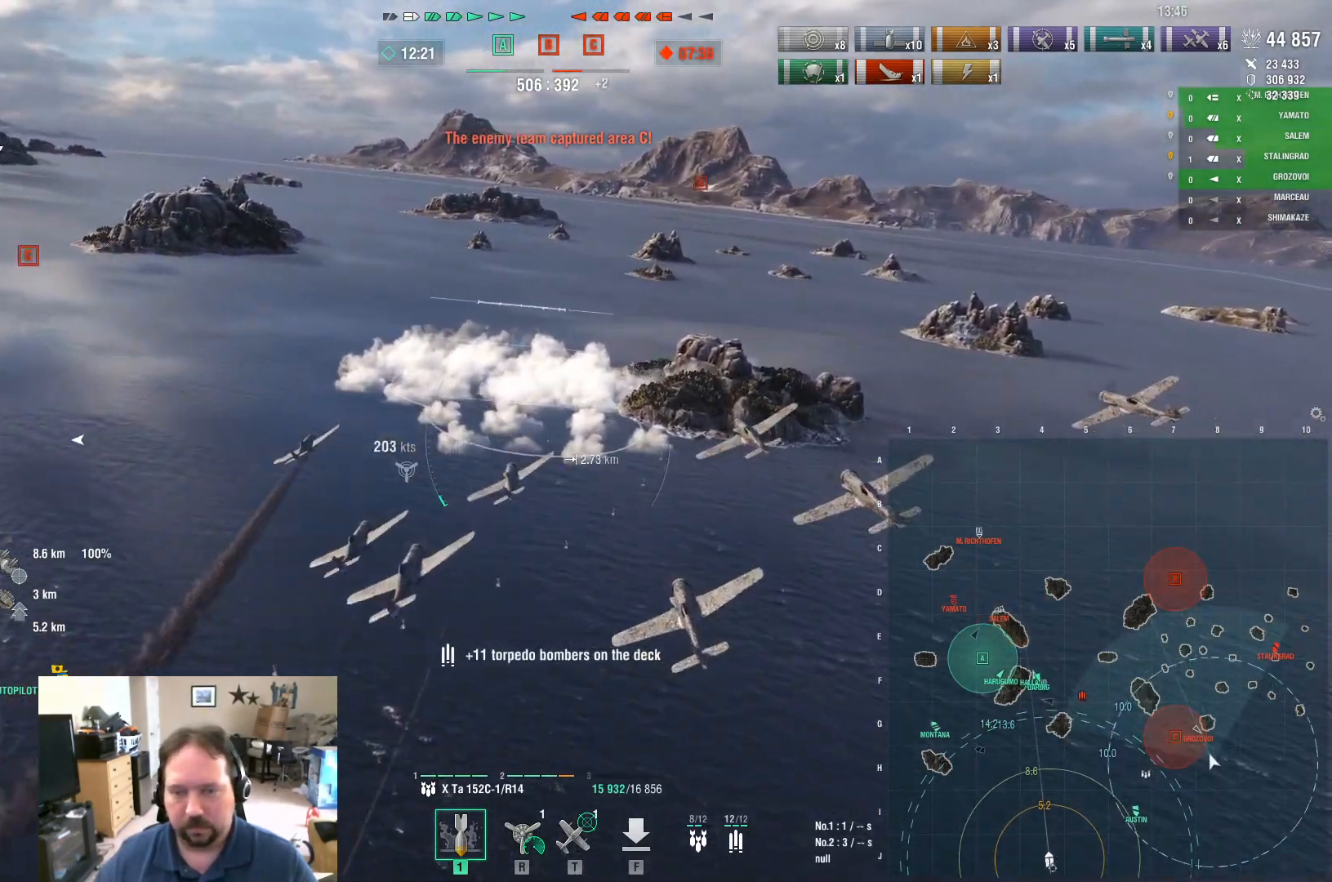
{"keys": ["w"], "mouse": [], "mouse_move": "still", "events": []}
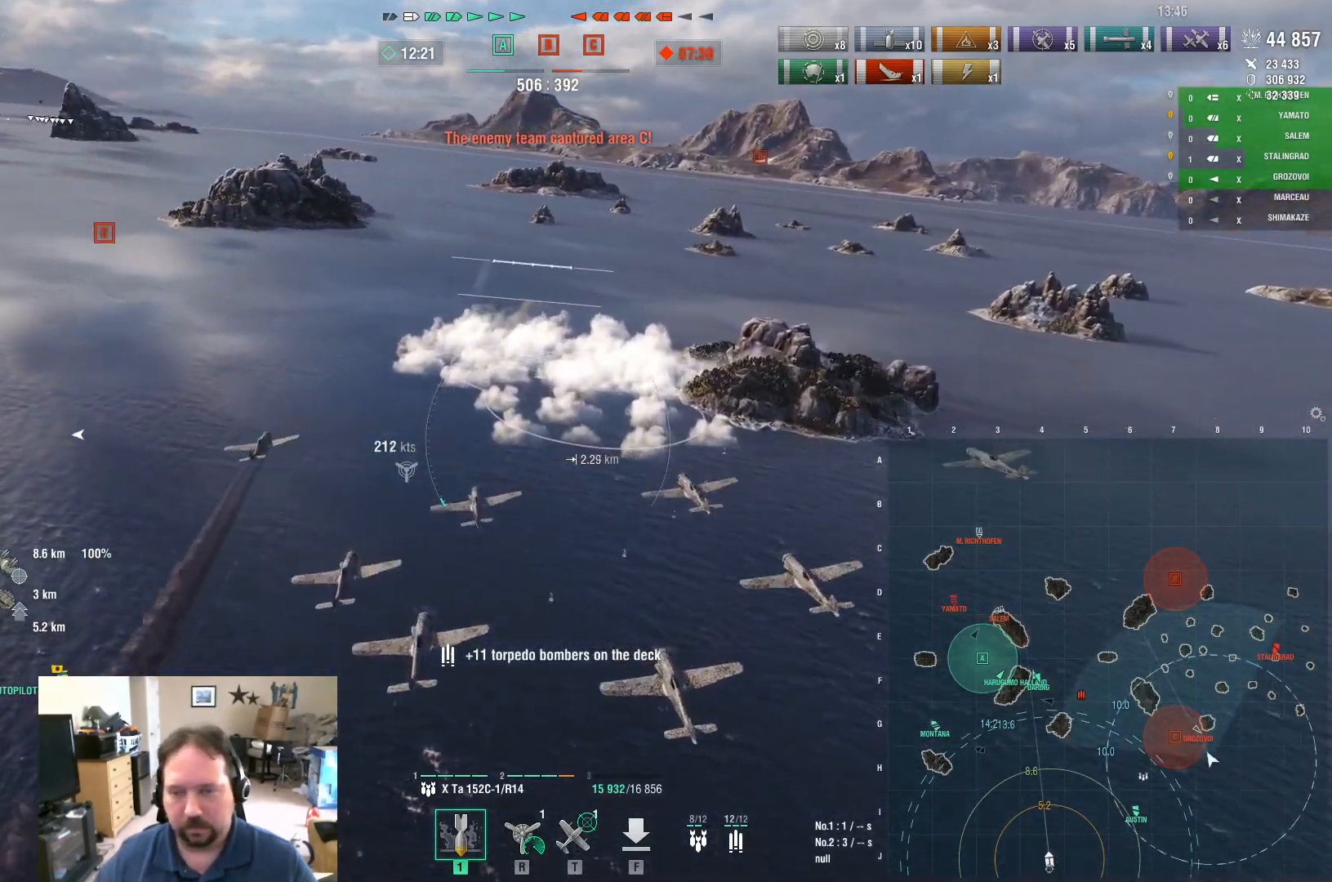
{"keys": ["w"], "mouse": [], "mouse_move": "still", "events": []}
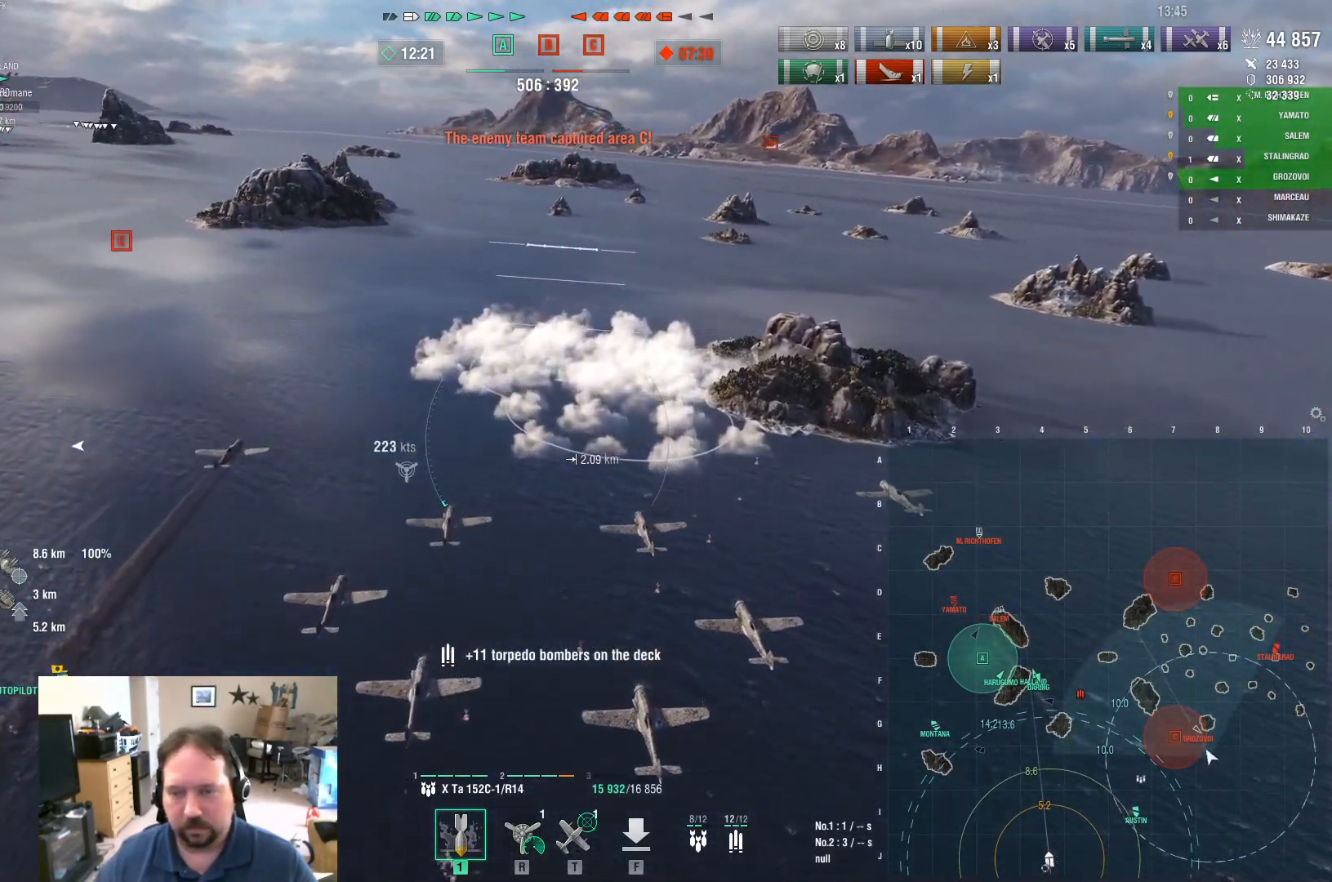
{"keys": ["w"], "mouse": [], "mouse_move": "still", "events": []}
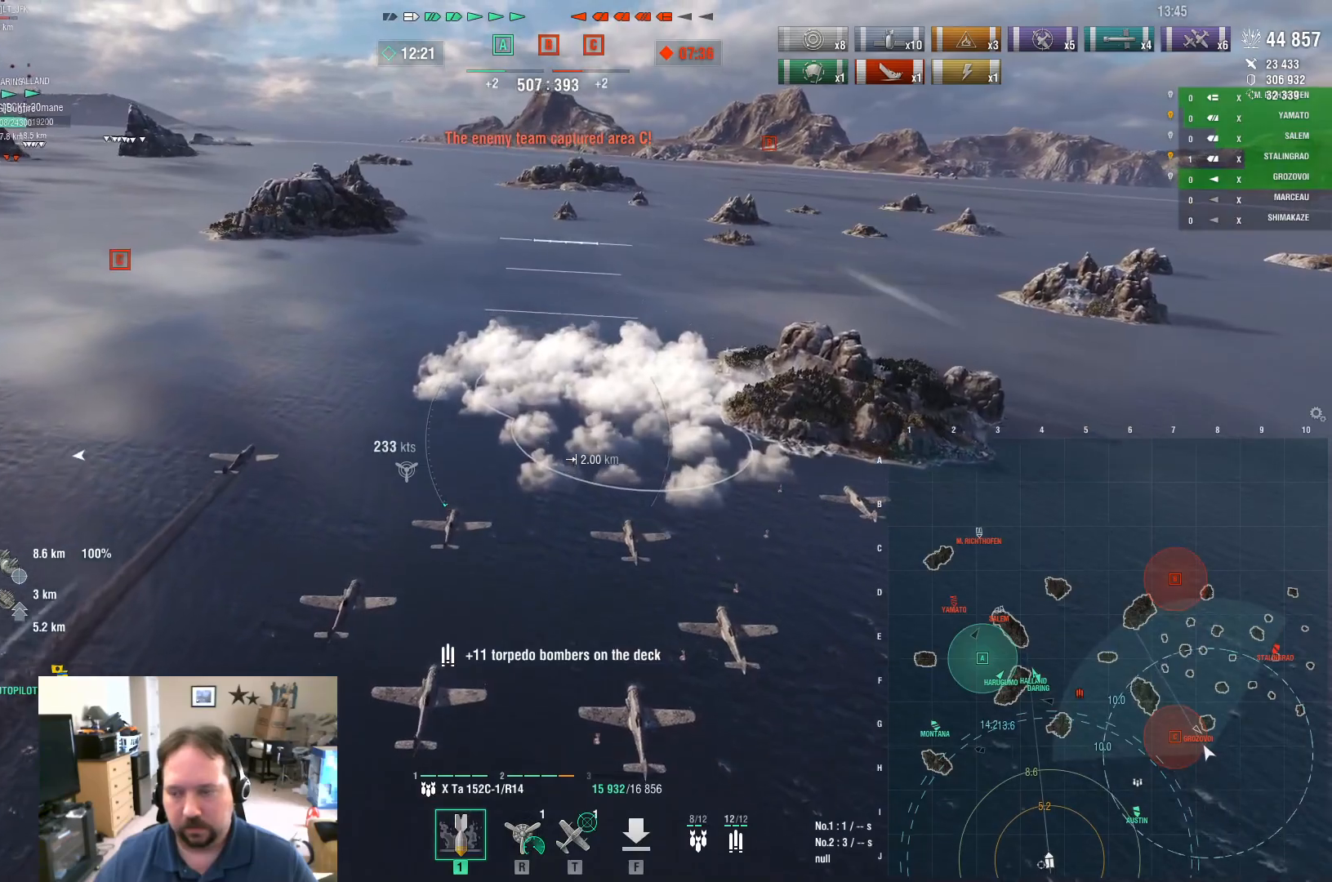
{"keys": ["w"], "mouse": [], "mouse_move": "still", "events": []}
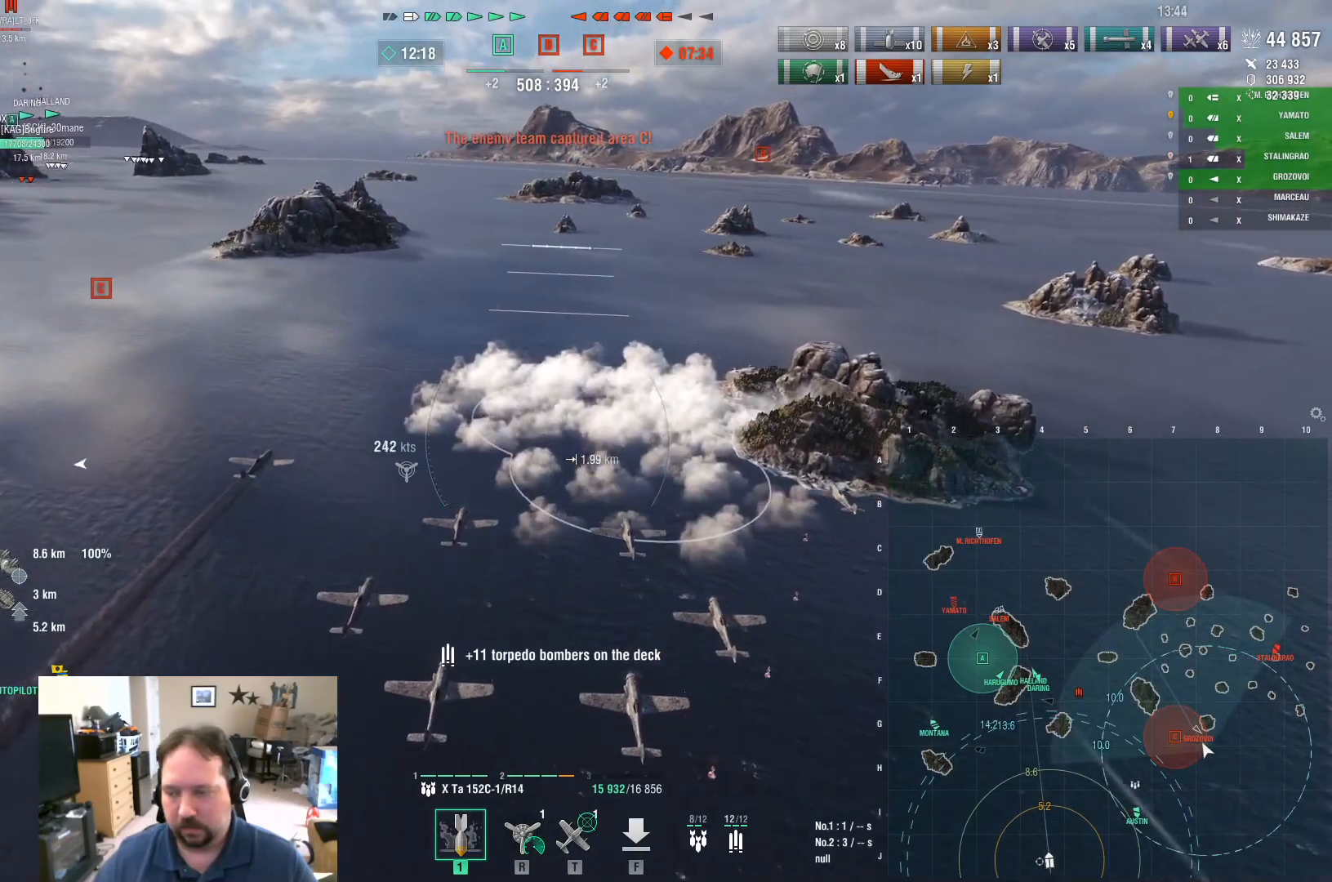
{"keys": [], "mouse": [], "mouse_move": "still", "events": [[367, "w", "up"]]}
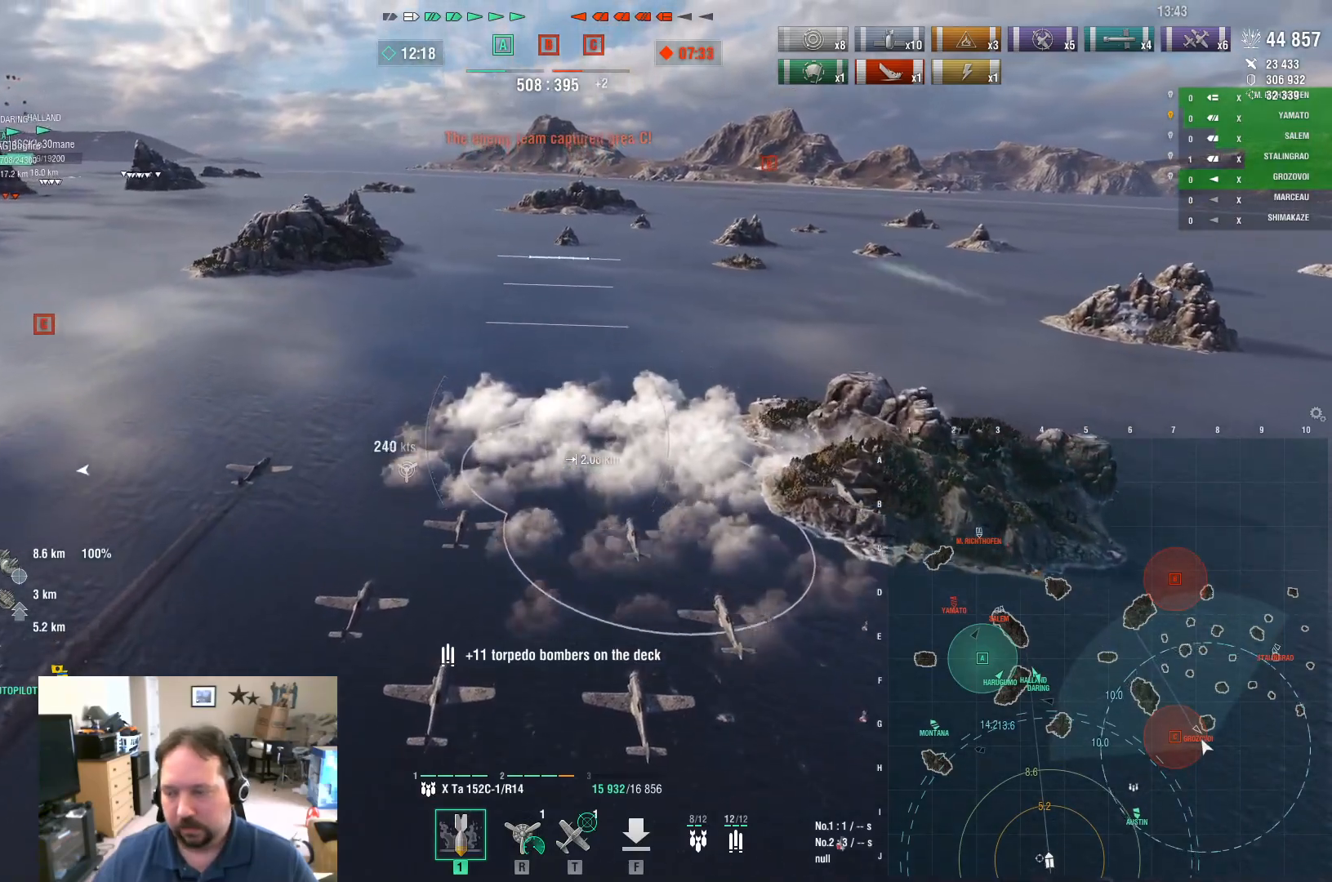
{"keys": ["w"], "mouse": [], "mouse_move": "still", "events": [[467, "w", "down"]]}
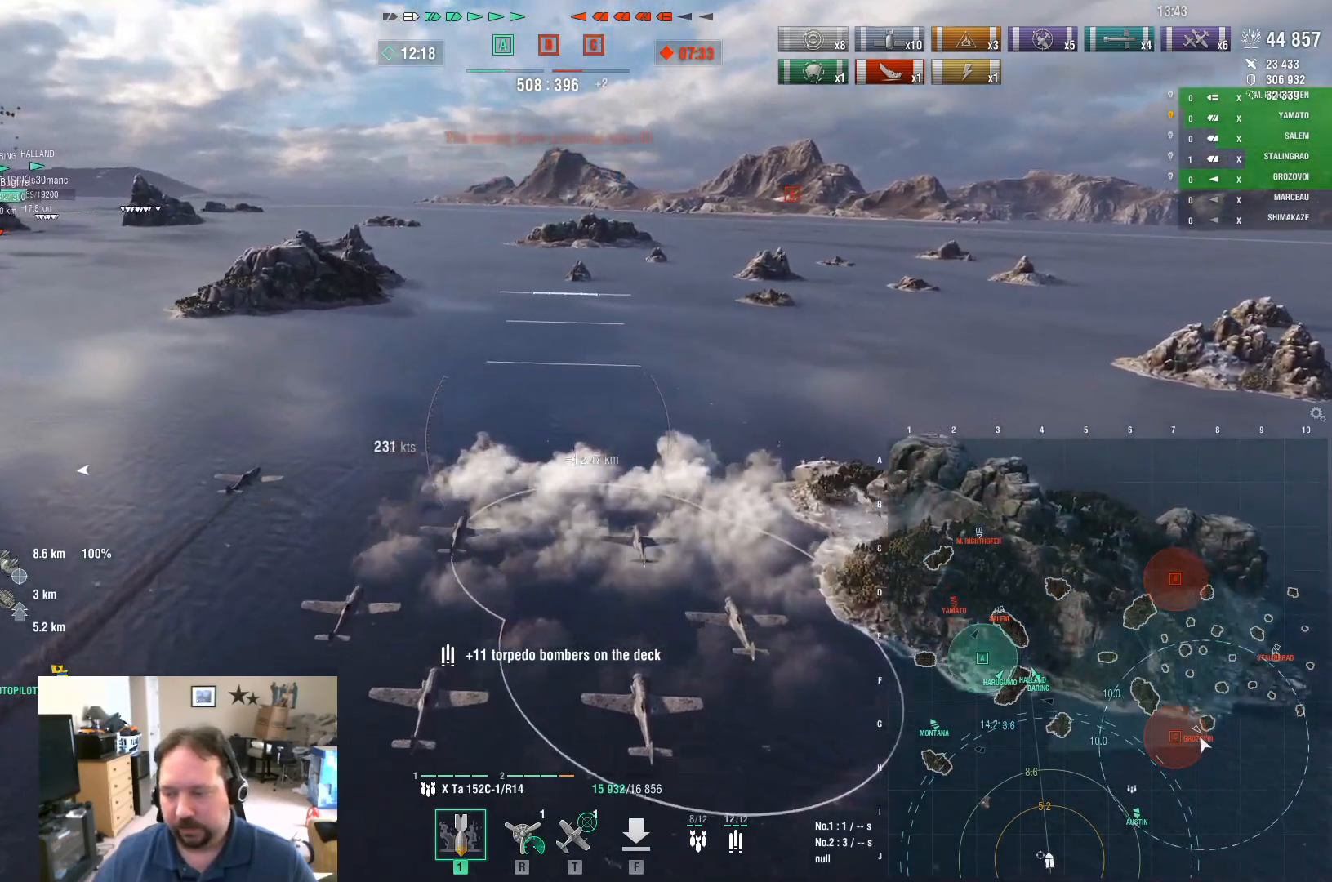
{"keys": [], "mouse": [], "mouse_move": "right", "events": [[484, "w", "up"]]}
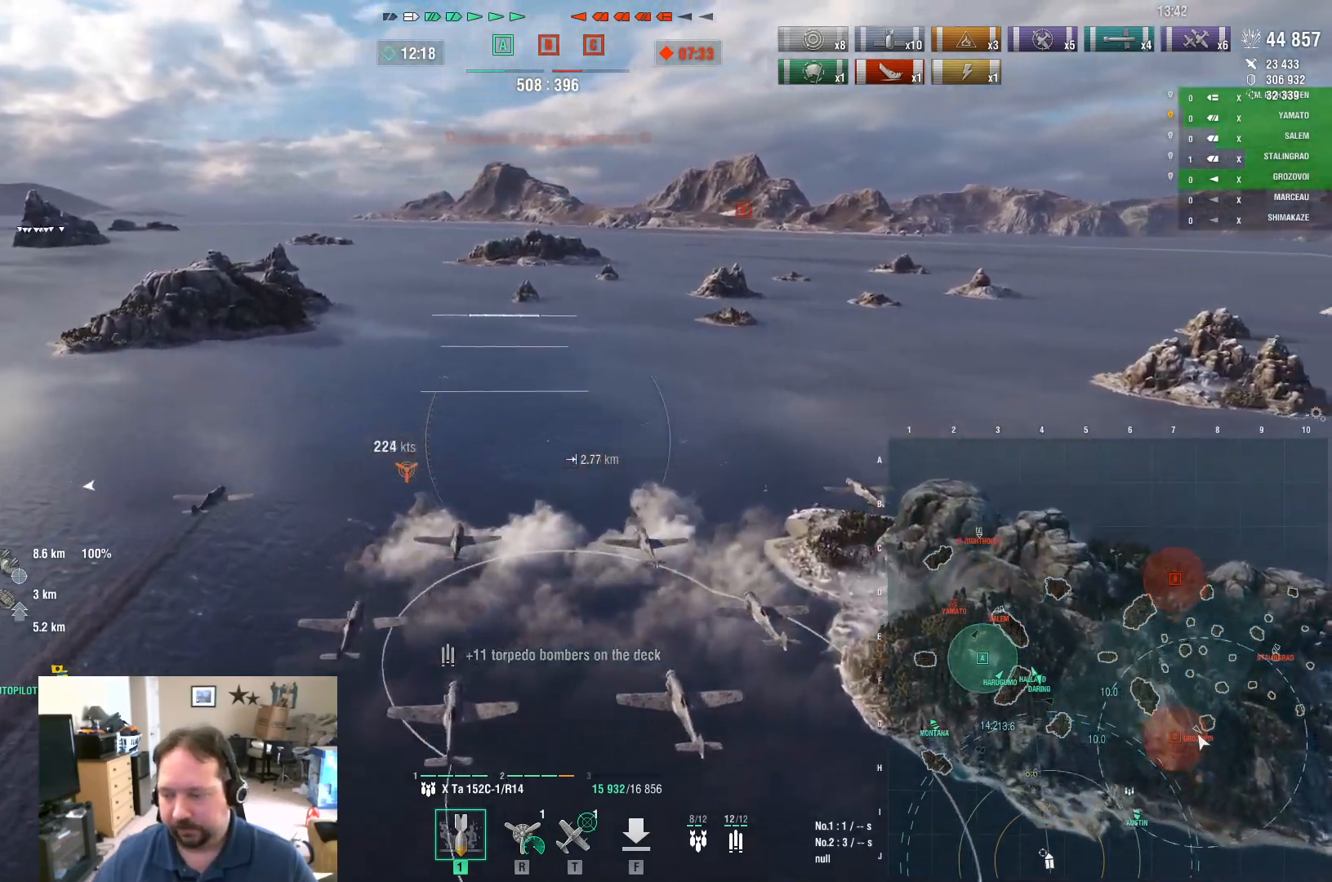
{"keys": [], "mouse": [], "mouse_move": "still", "events": []}
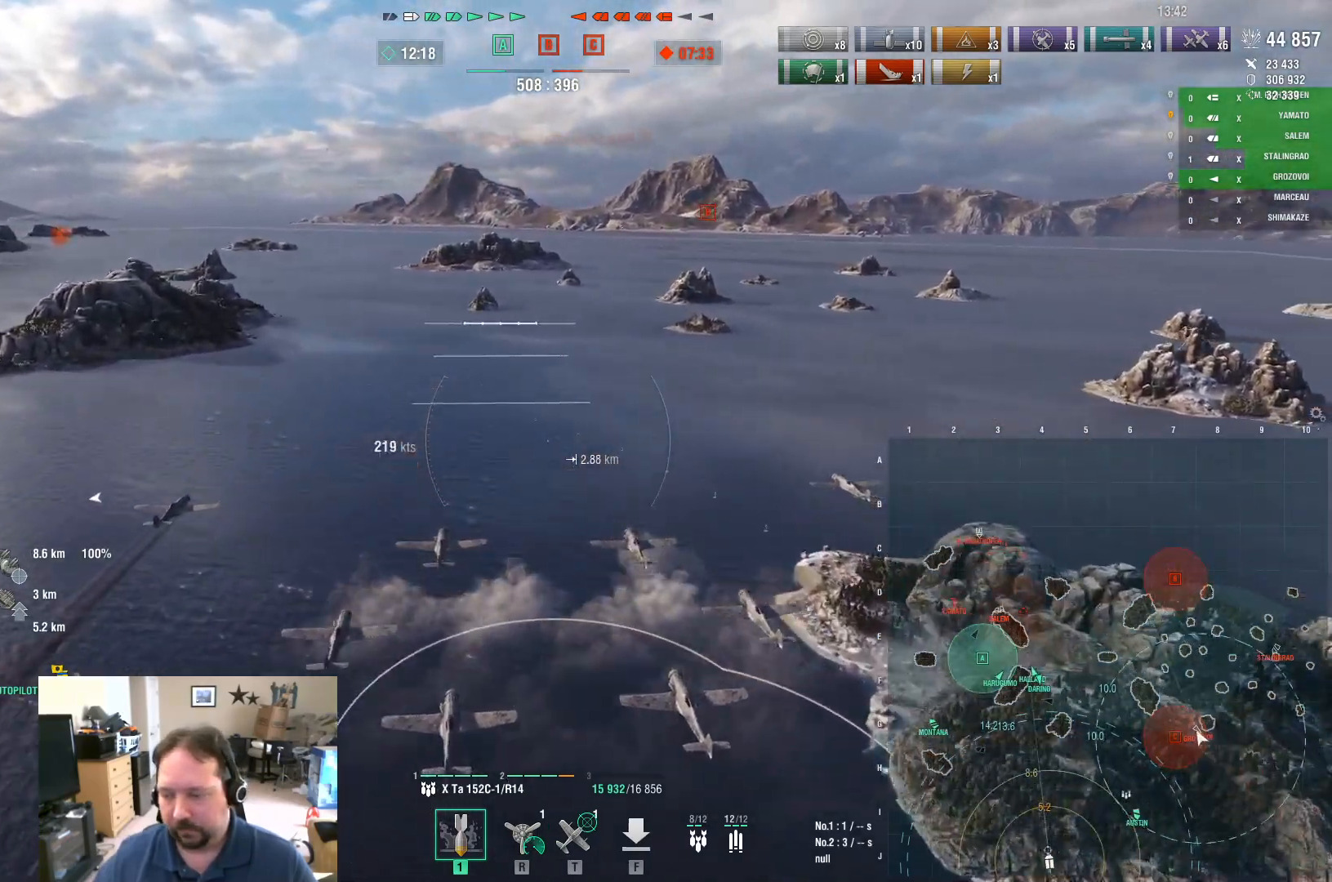
{"keys": ["w"], "mouse": [], "mouse_move": "still", "events": [[333, "w", "down"]]}
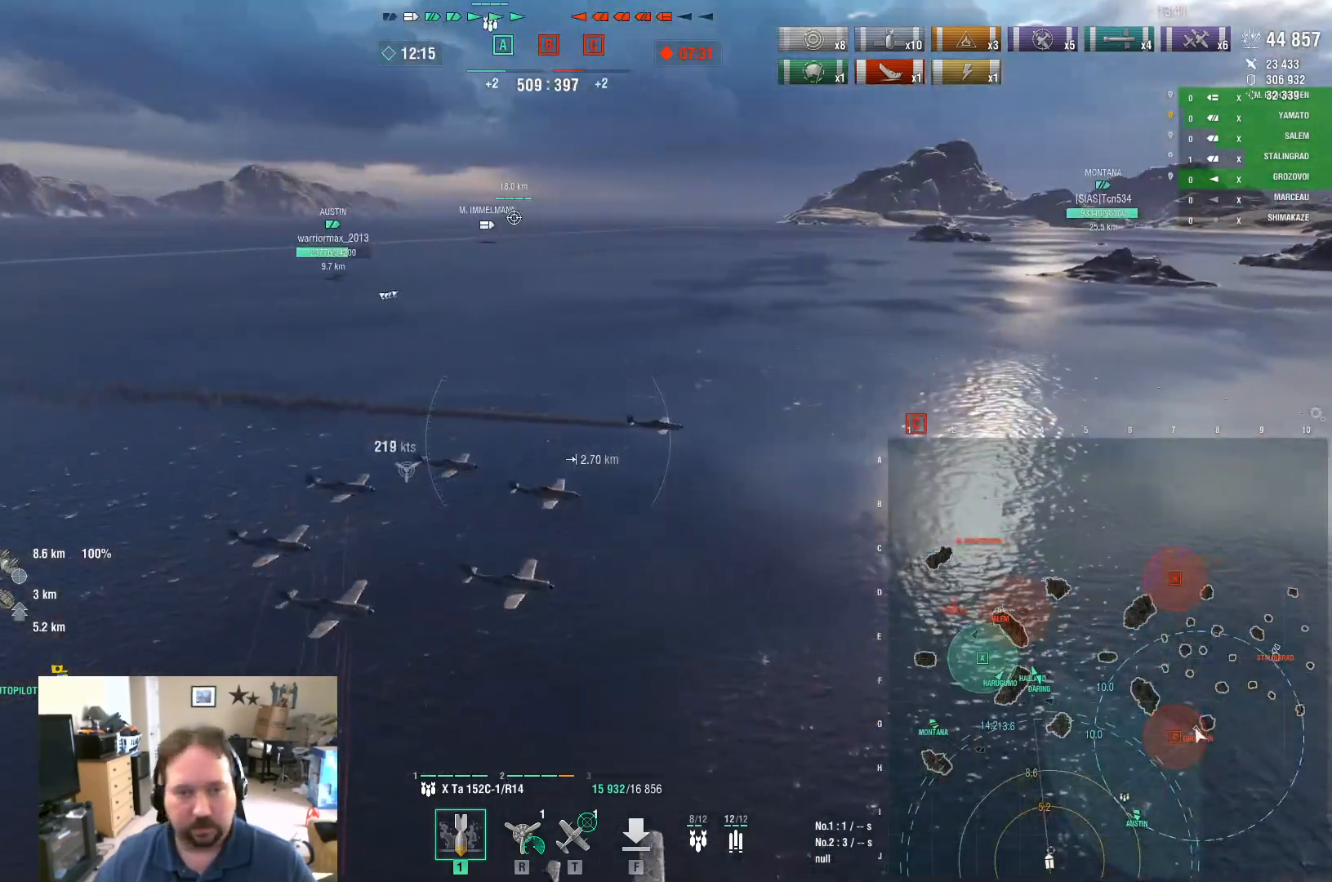
{"keys": ["ctrl"], "mouse": [], "mouse_move": "left", "events": [[150, "w", "up"], [201, "ctrl", "down"]]}
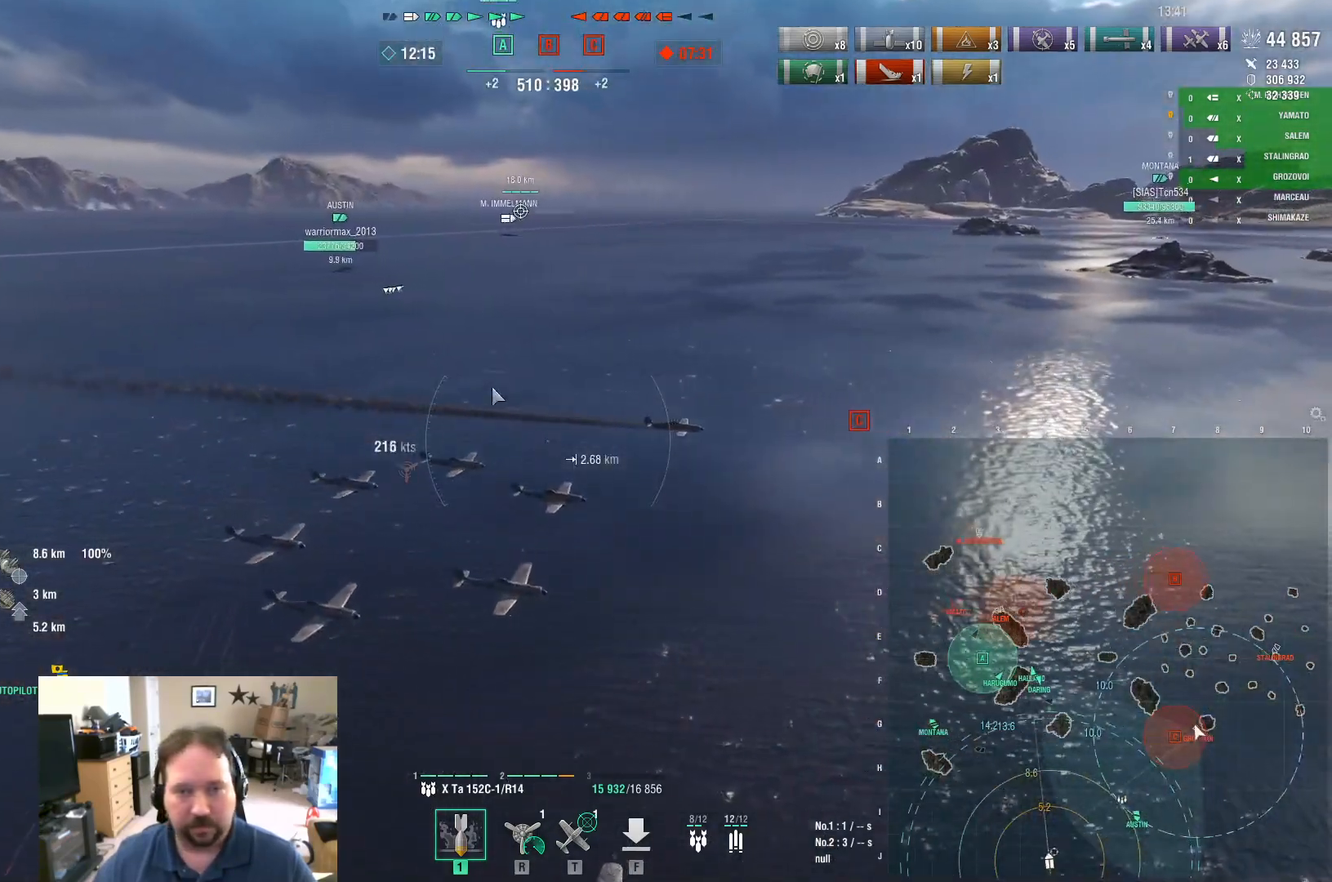
{"keys": ["d"], "mouse": [], "mouse_move": "still", "events": [[83, "ctrl", "up"], [317, "d", "down"]]}
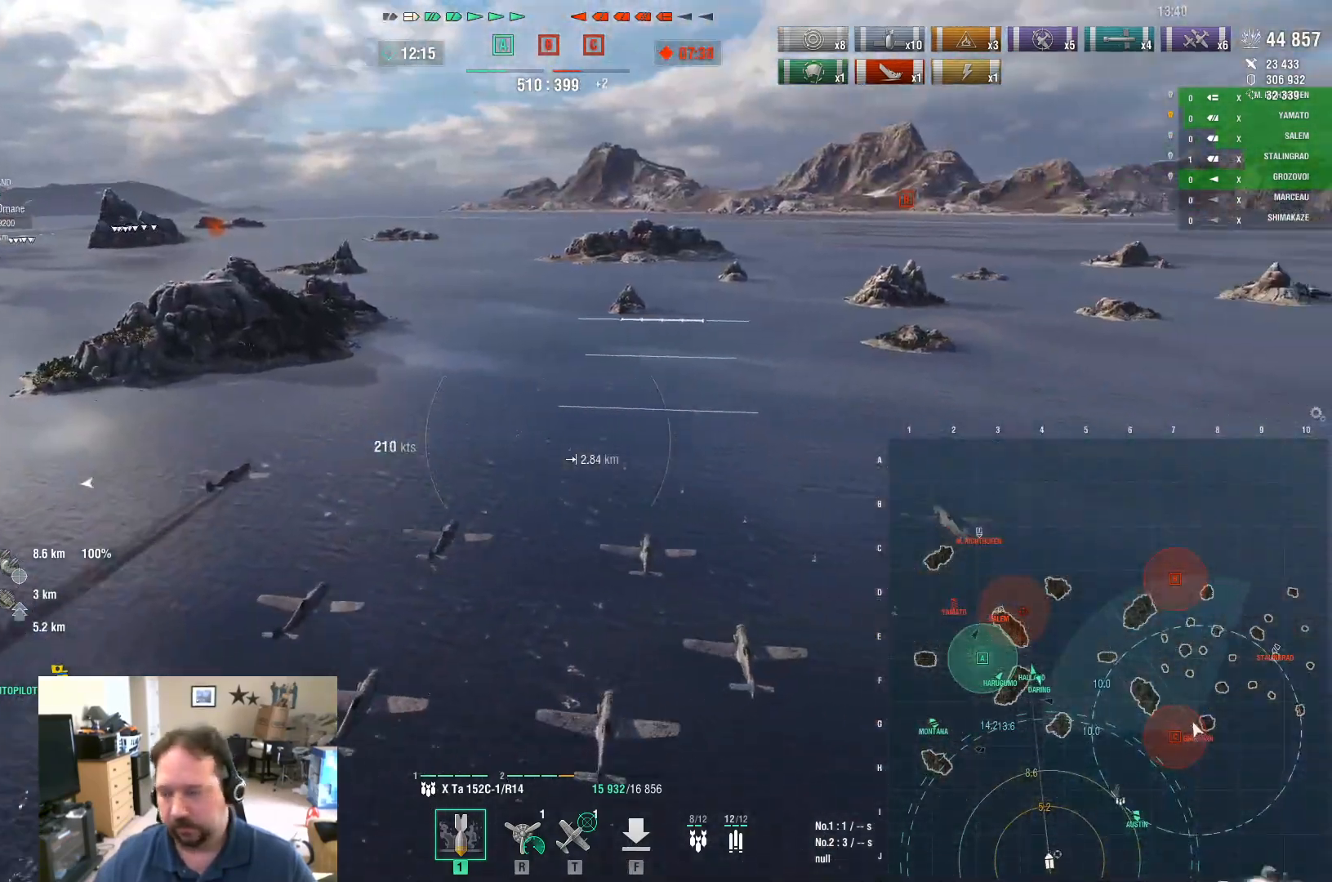
{"keys": ["d"], "mouse": [], "mouse_move": "still", "events": []}
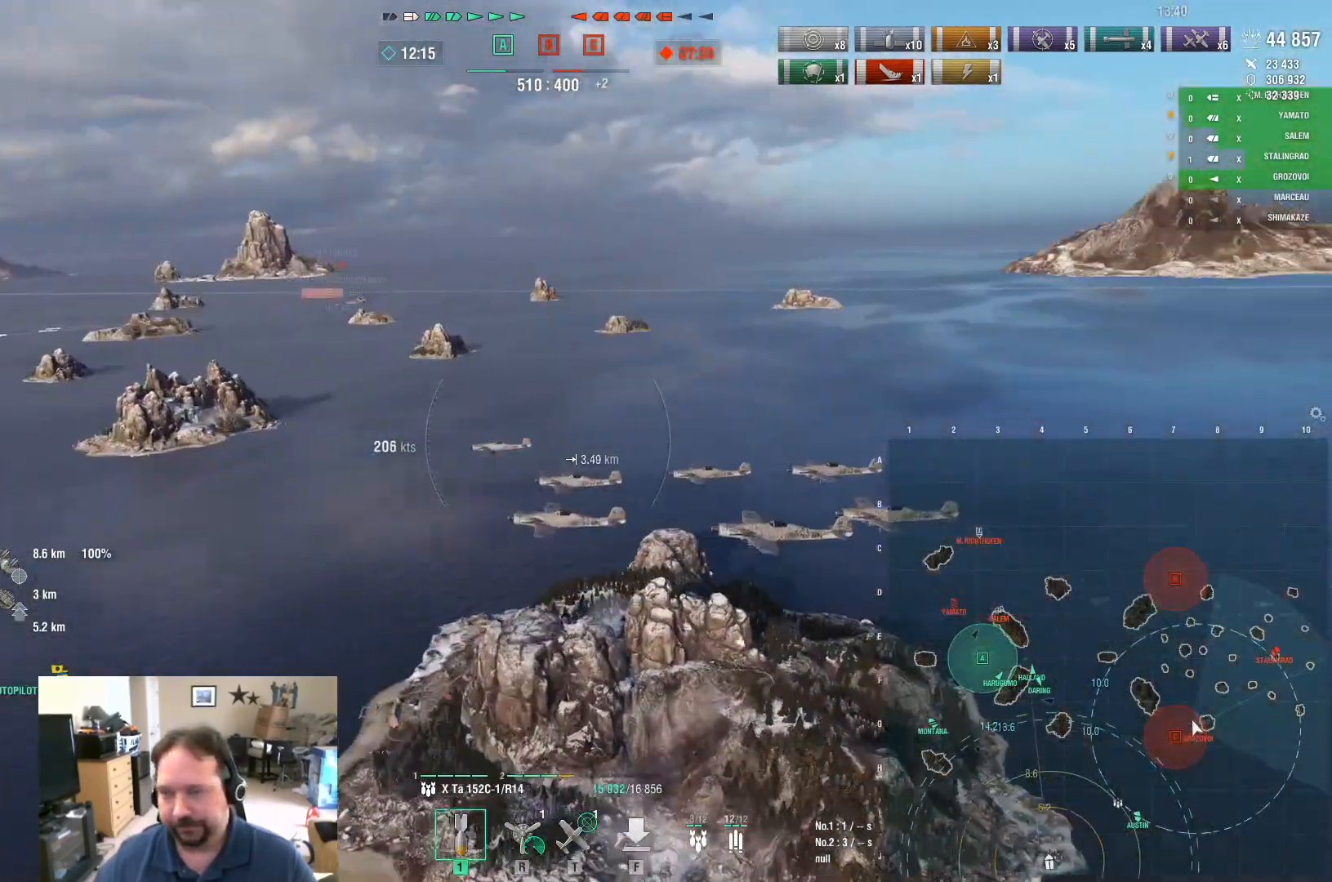
{"keys": [], "mouse": [], "mouse_move": "still", "events": [[333, "d", "up"]]}
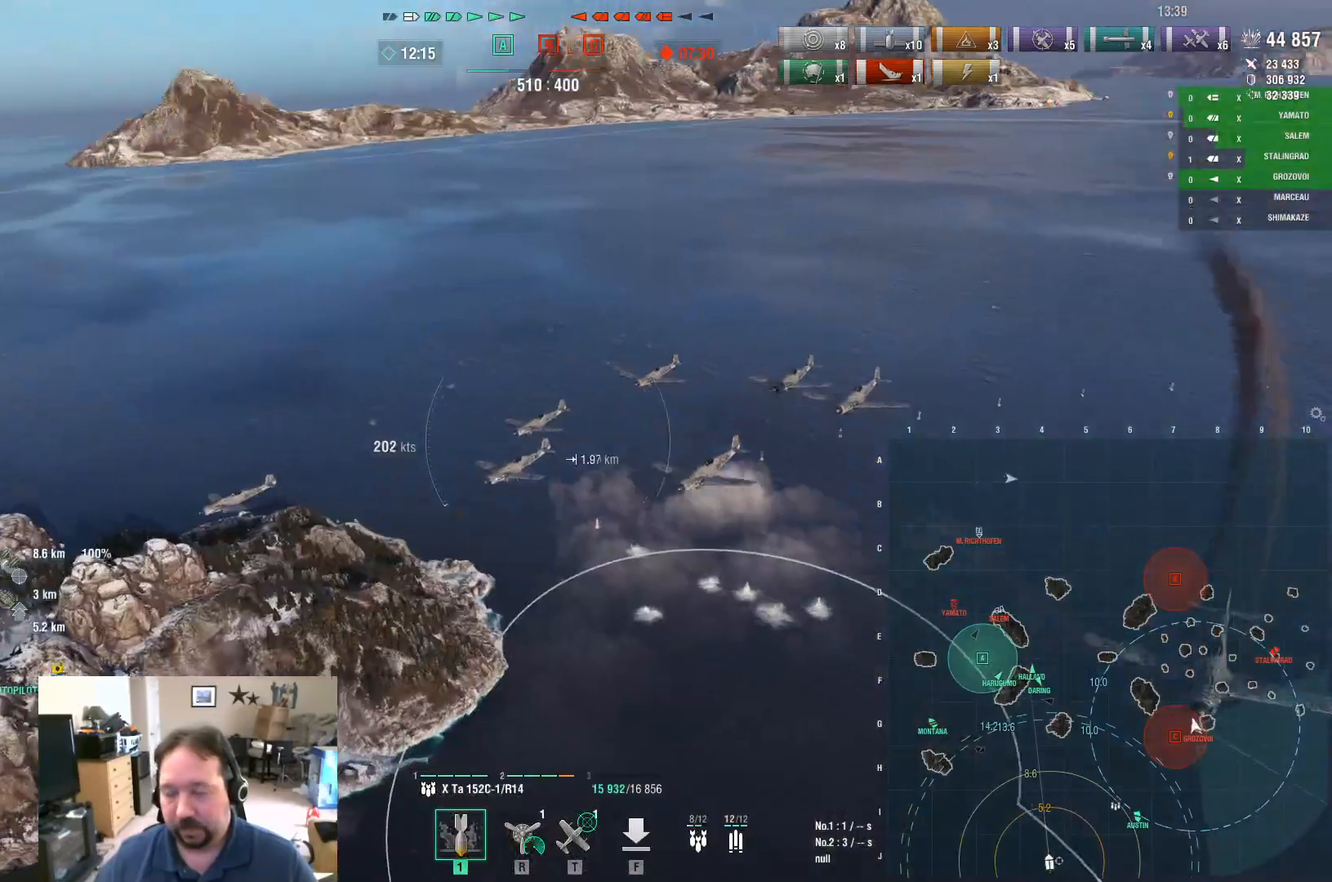
{"keys": [], "mouse": [], "events": [[251, "t", "down"], [351, "t", "up"]]}
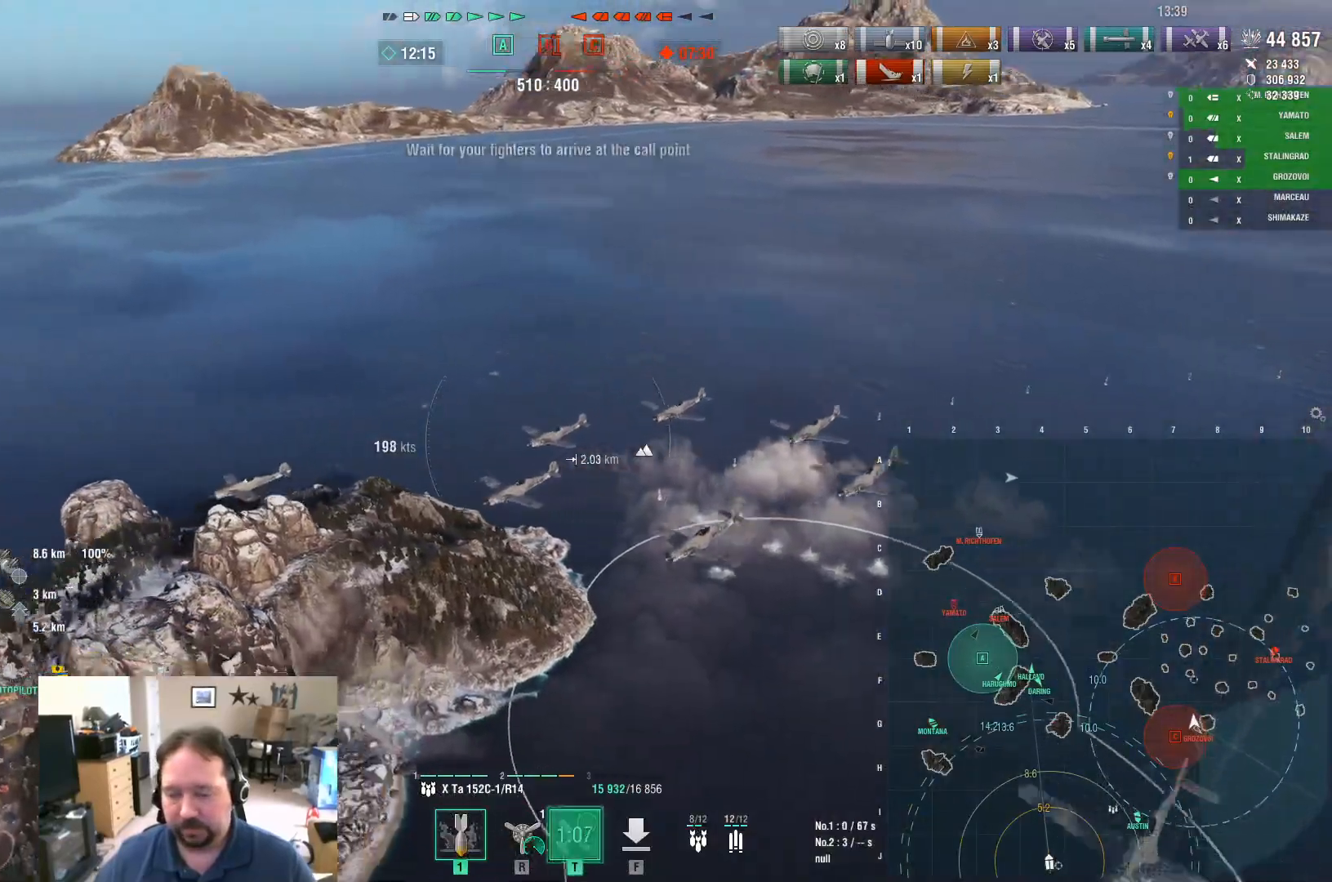
{"keys": [], "mouse": [], "events": [[83, "a", "down"], [217, "f", "down"], [317, "f", "up"], [367, "a", "up"]]}
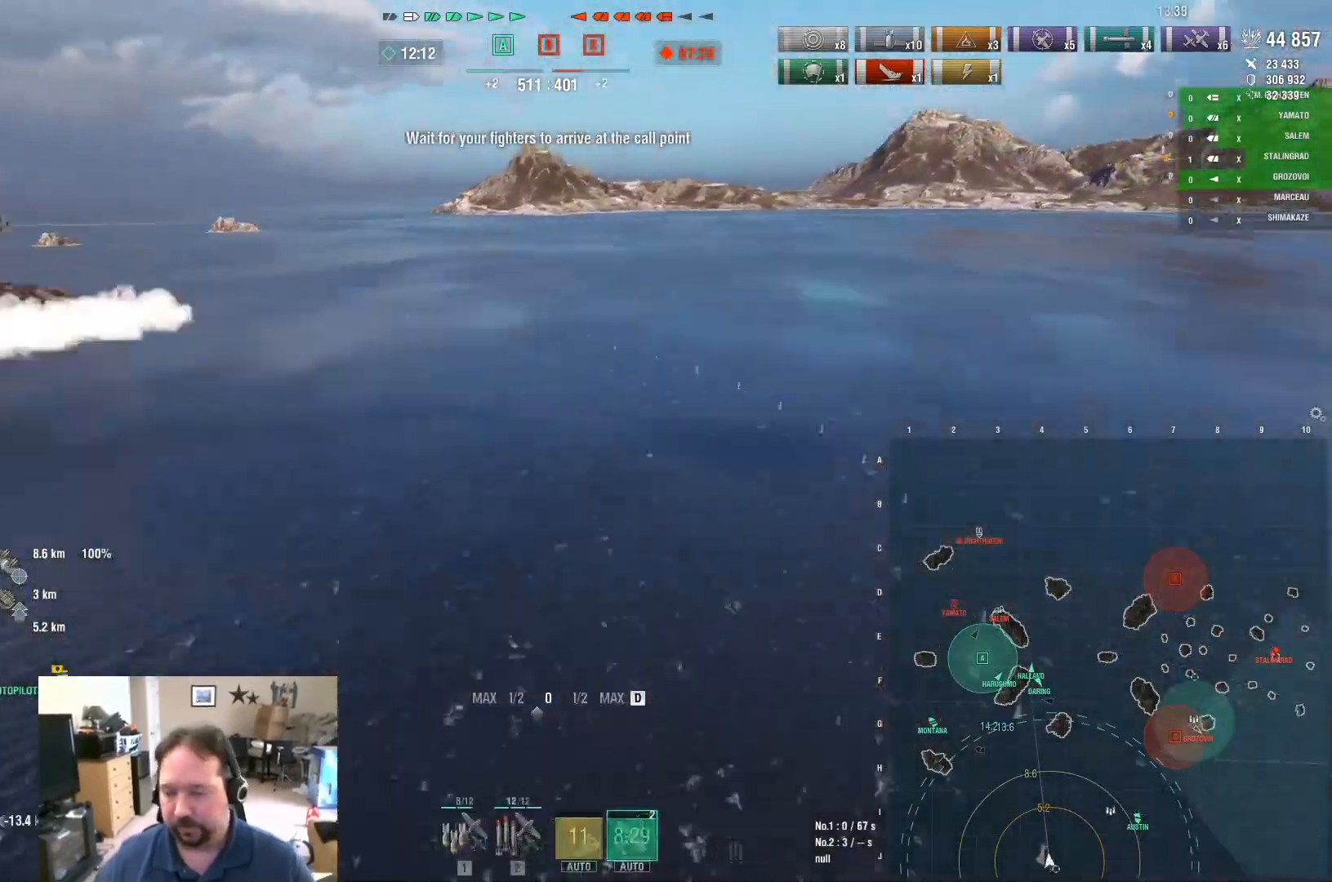
{"keys": [], "mouse": [], "events": []}
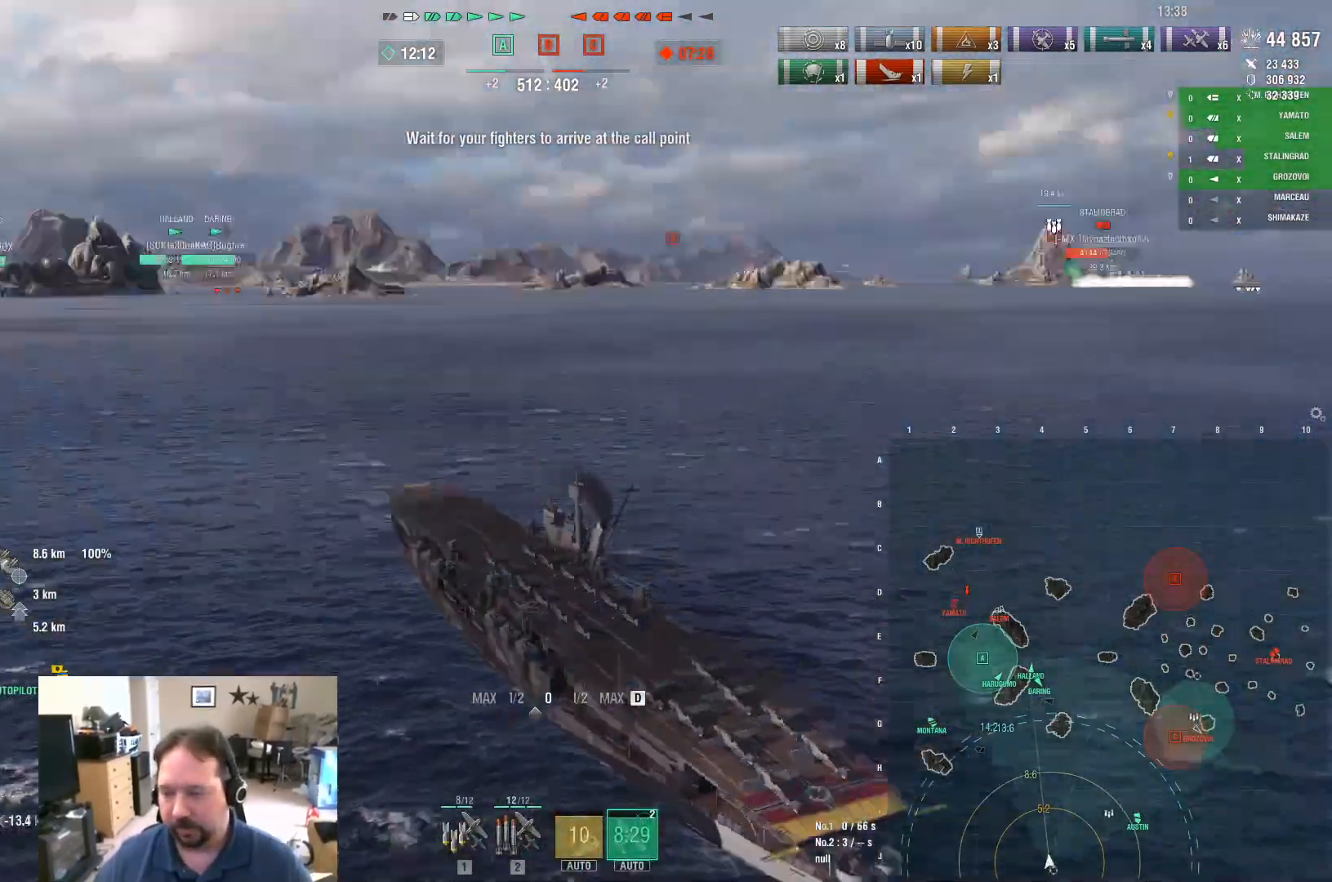
{"keys": ["2"], "mouse": [], "mouse_move": "still", "events": [[350, "2", "down"], [384, "2", "up"], [484, "2", "down"]]}
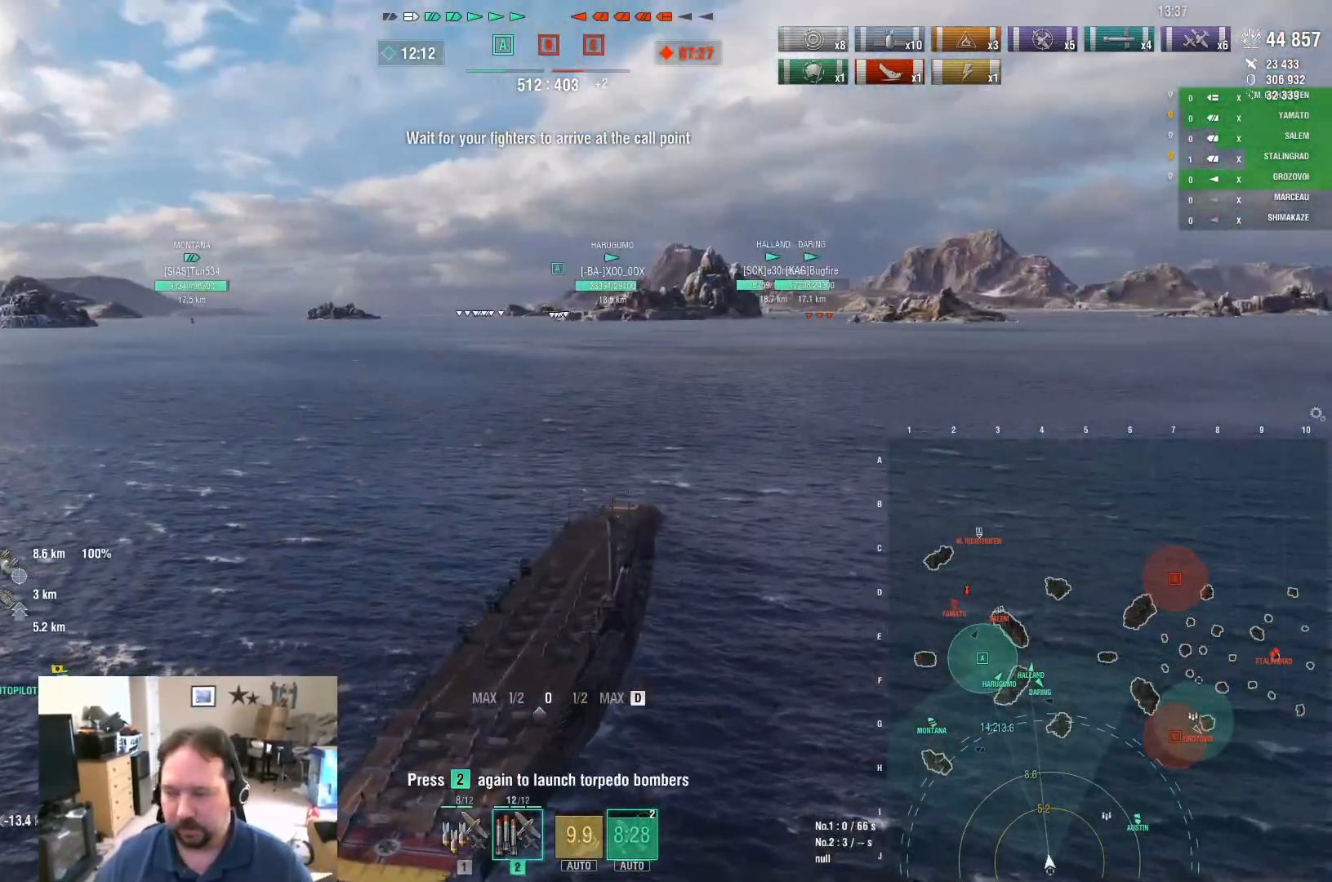
{"keys": ["ctrl"], "mouse": [], "mouse_move": "right", "events": [[34, "2", "up"], [117, "2", "down"], [167, "2", "up"], [267, "2", "down"], [317, "2", "up"], [451, "ctrl", "down"]]}
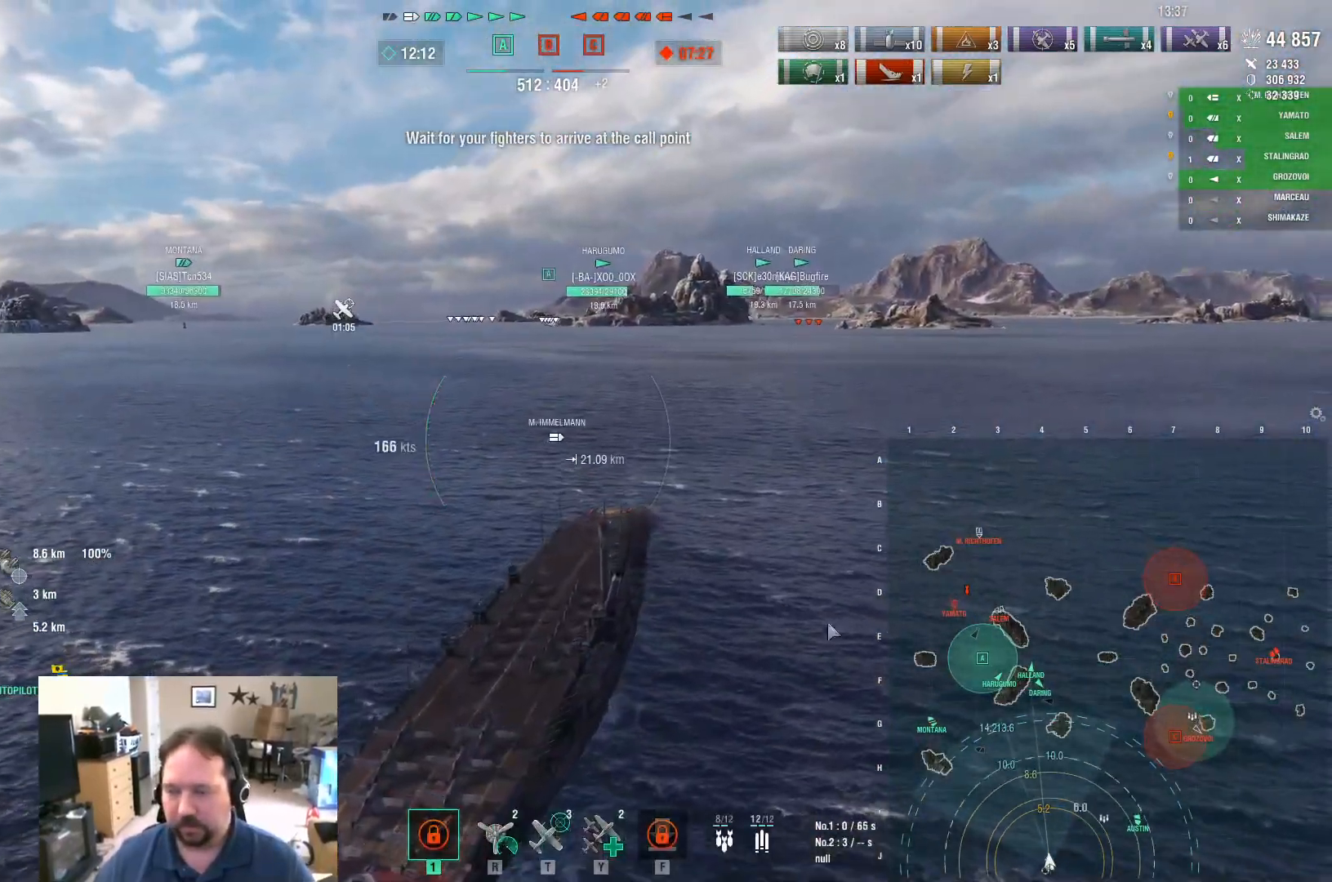
{"keys": ["ctrl"], "mouse": [], "mouse_move": "left", "events": []}
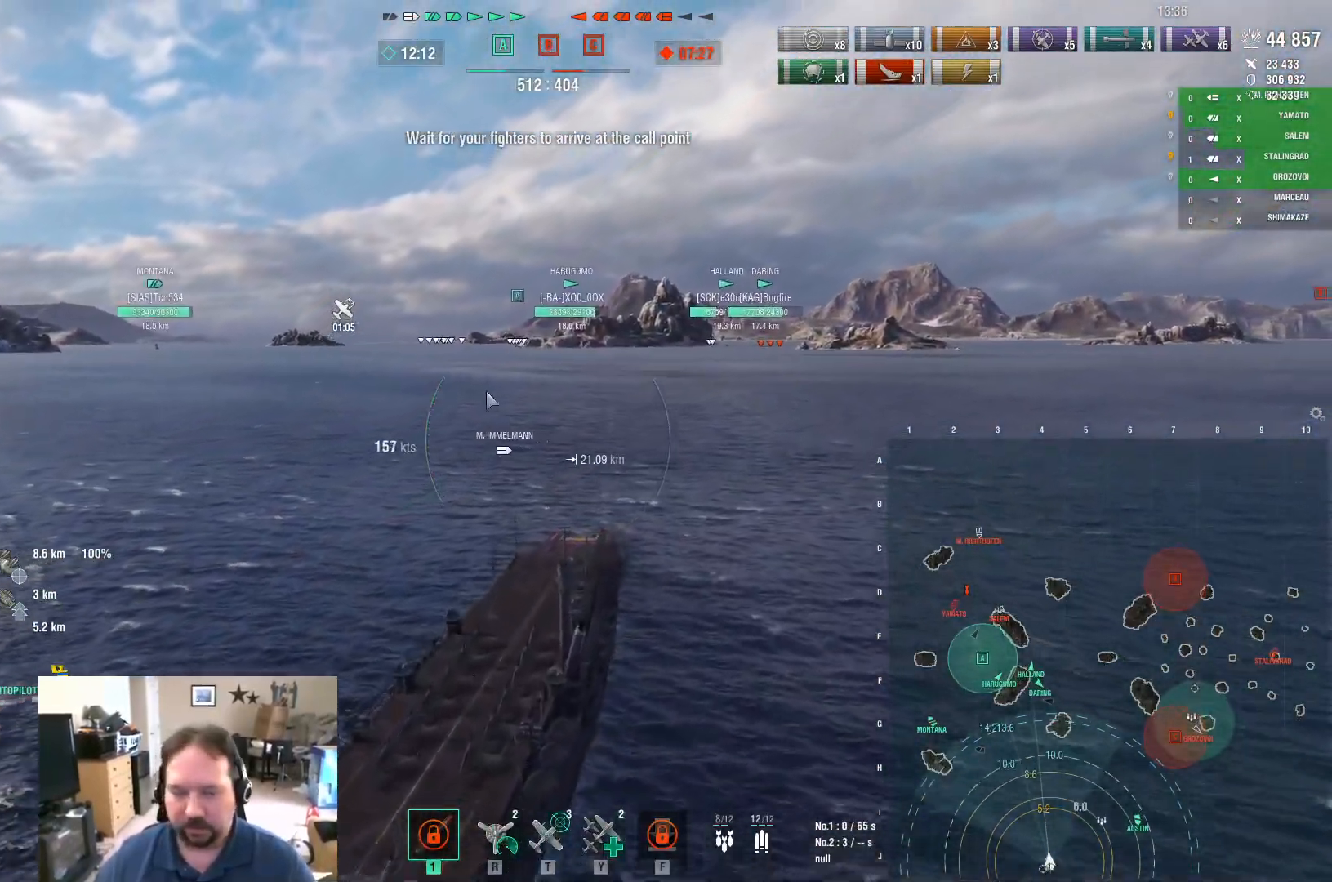
{"keys": [], "mouse": [], "mouse_move": "still", "events": [[150, "ctrl", "up"]]}
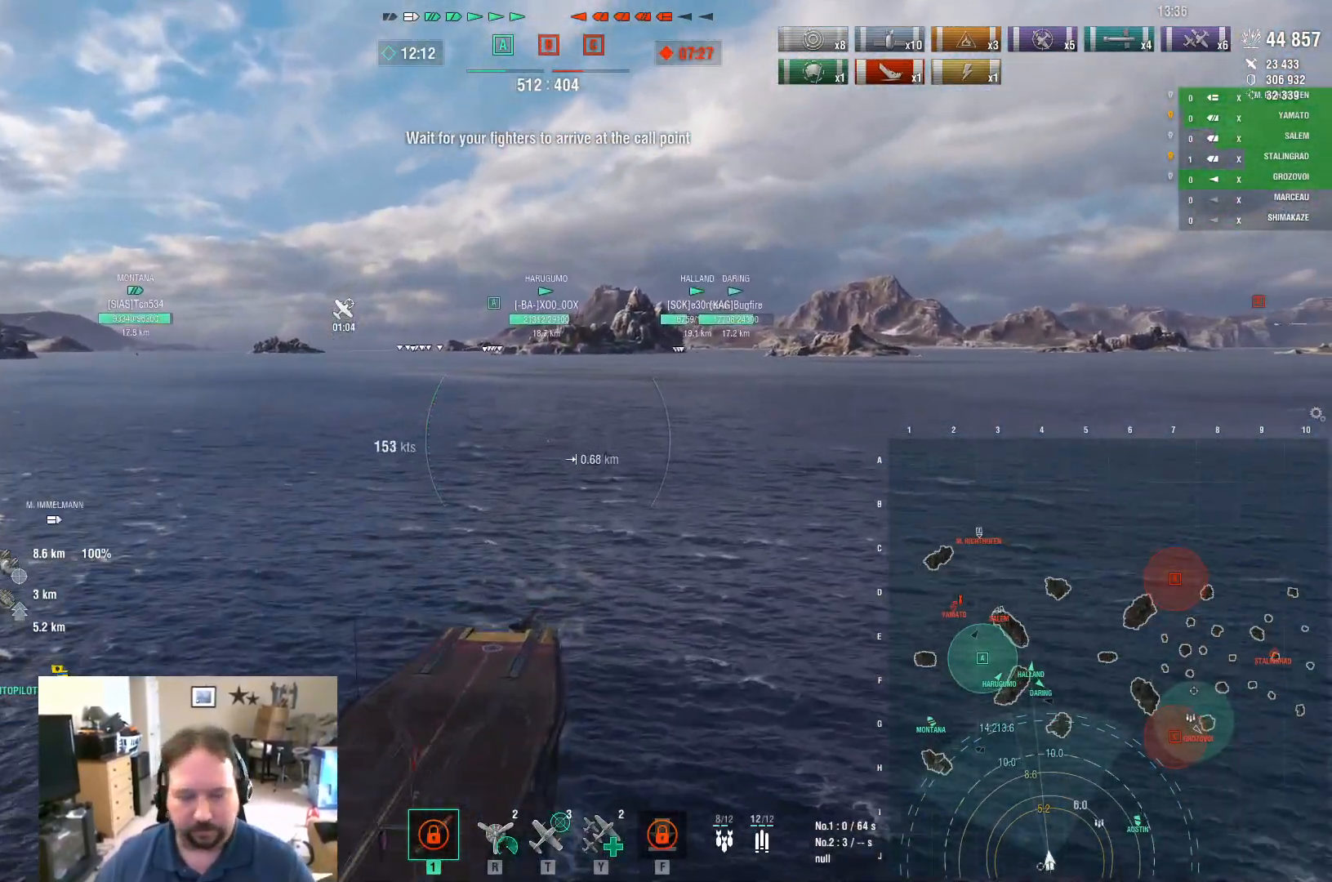
{"keys": [], "mouse": [], "mouse_move": "still", "events": []}
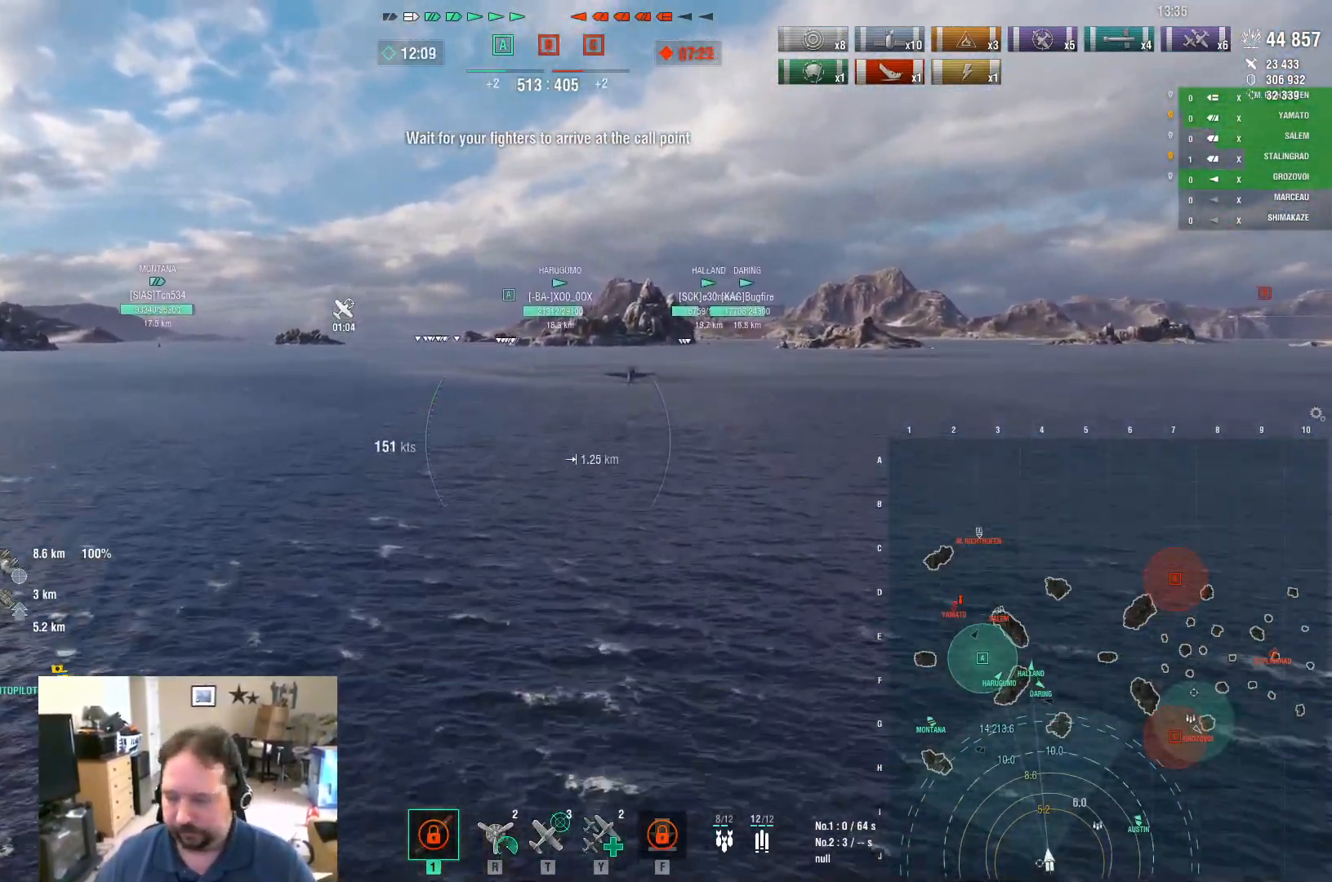
{"keys": [], "mouse": [], "mouse_move": "still", "events": []}
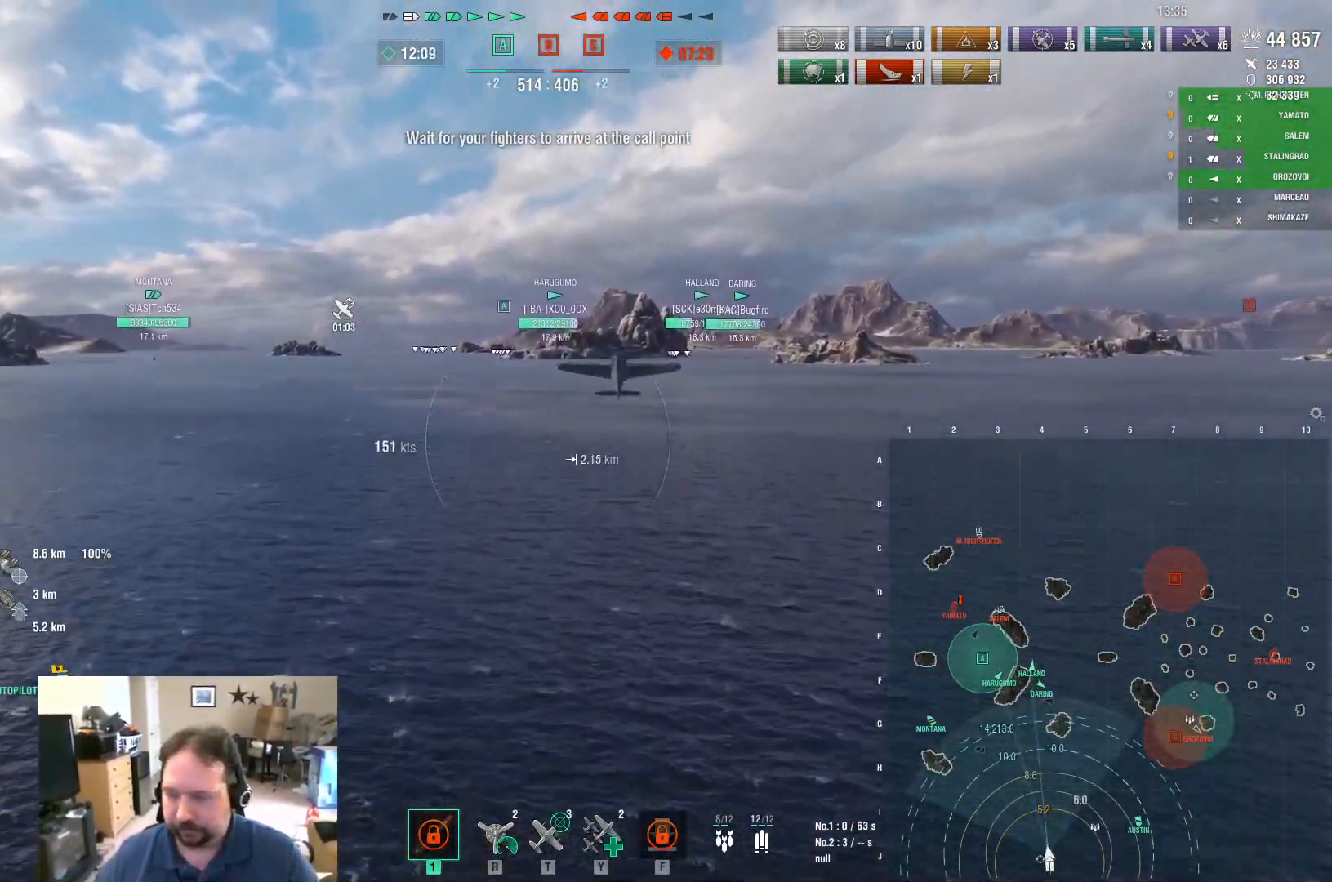
{"keys": [], "mouse": [], "mouse_move": "still", "events": []}
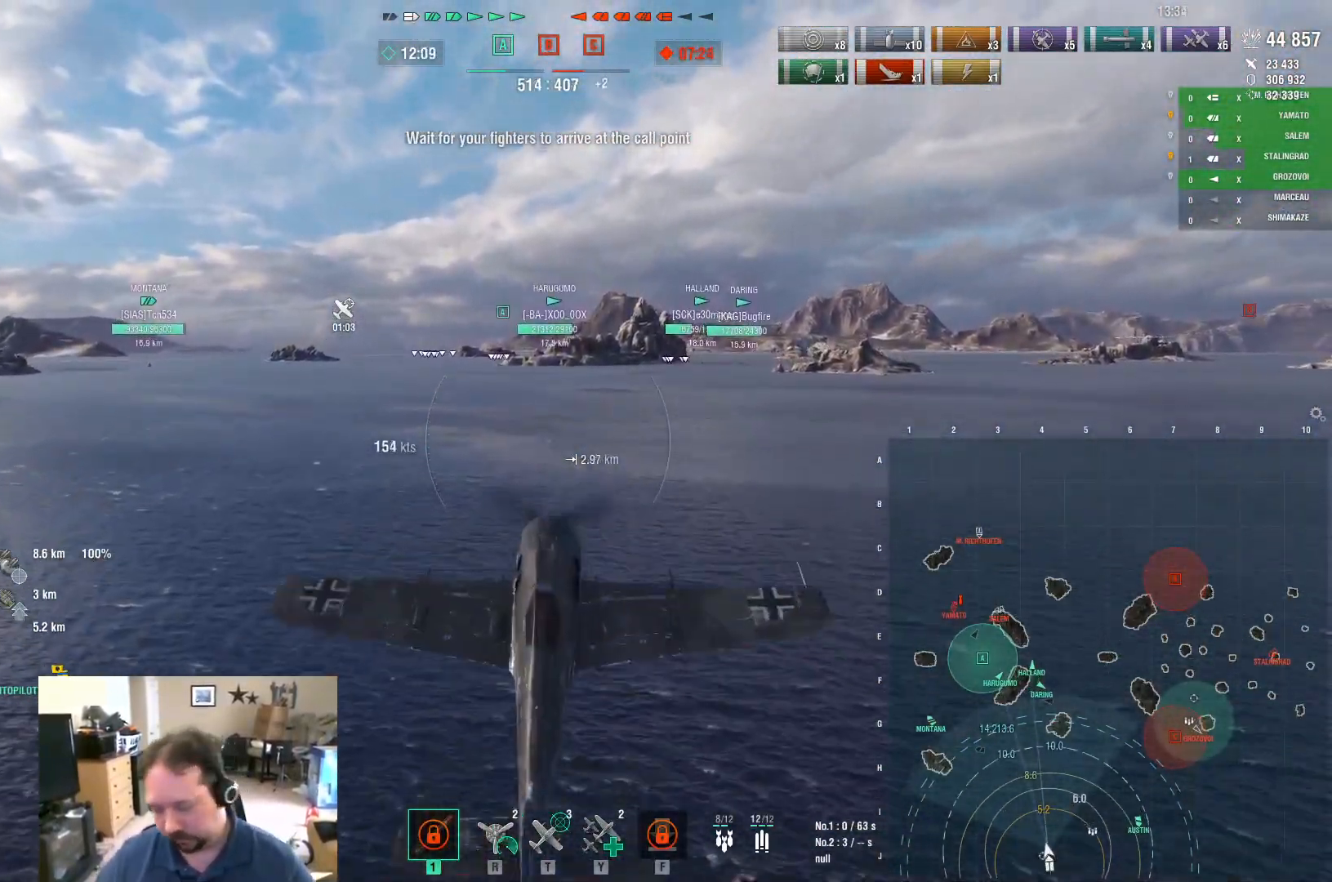
{"keys": ["w"], "mouse": [], "mouse_move": "still", "events": [[100, "w", "down"]]}
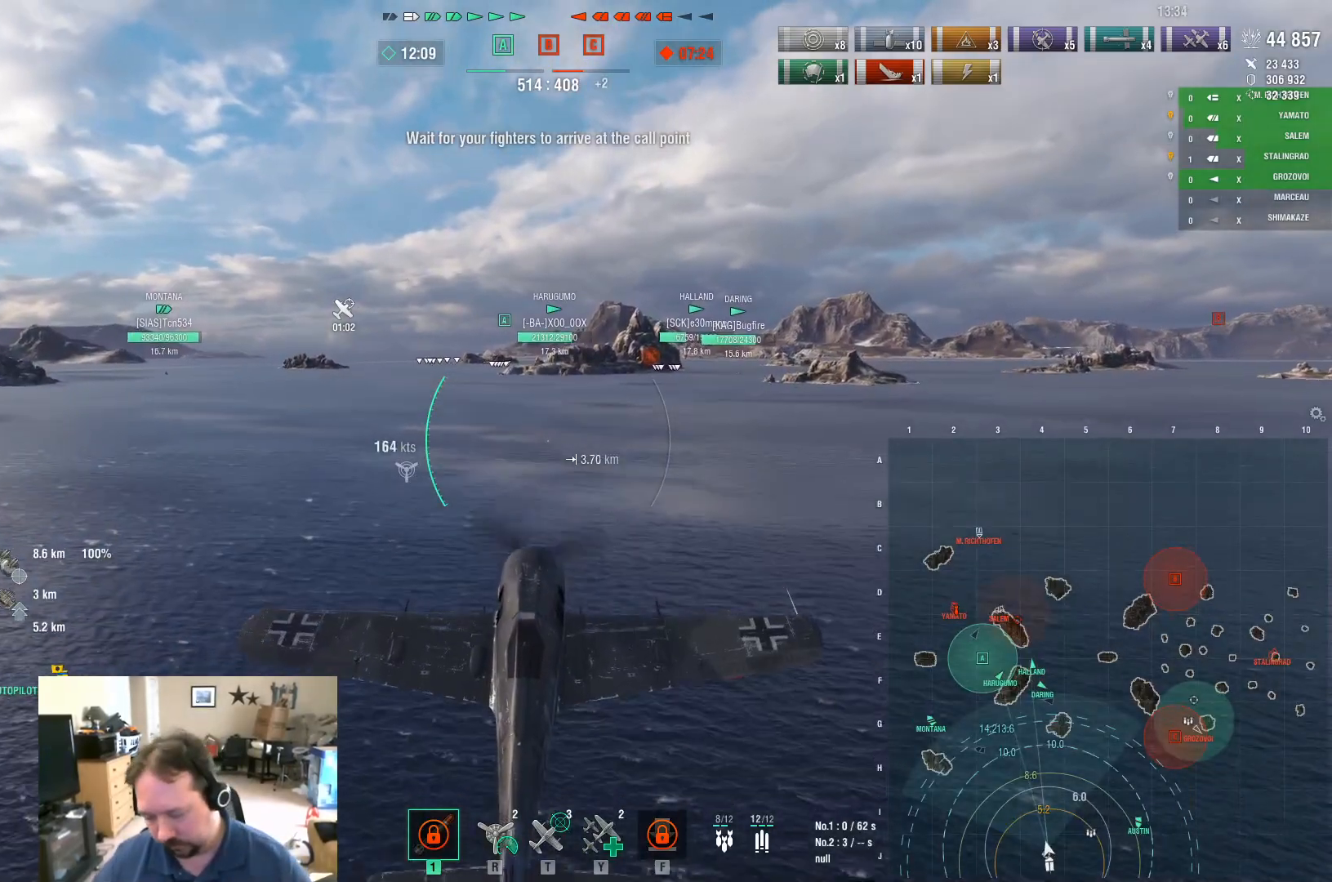
{"keys": ["w"], "mouse": [], "mouse_move": "still", "events": []}
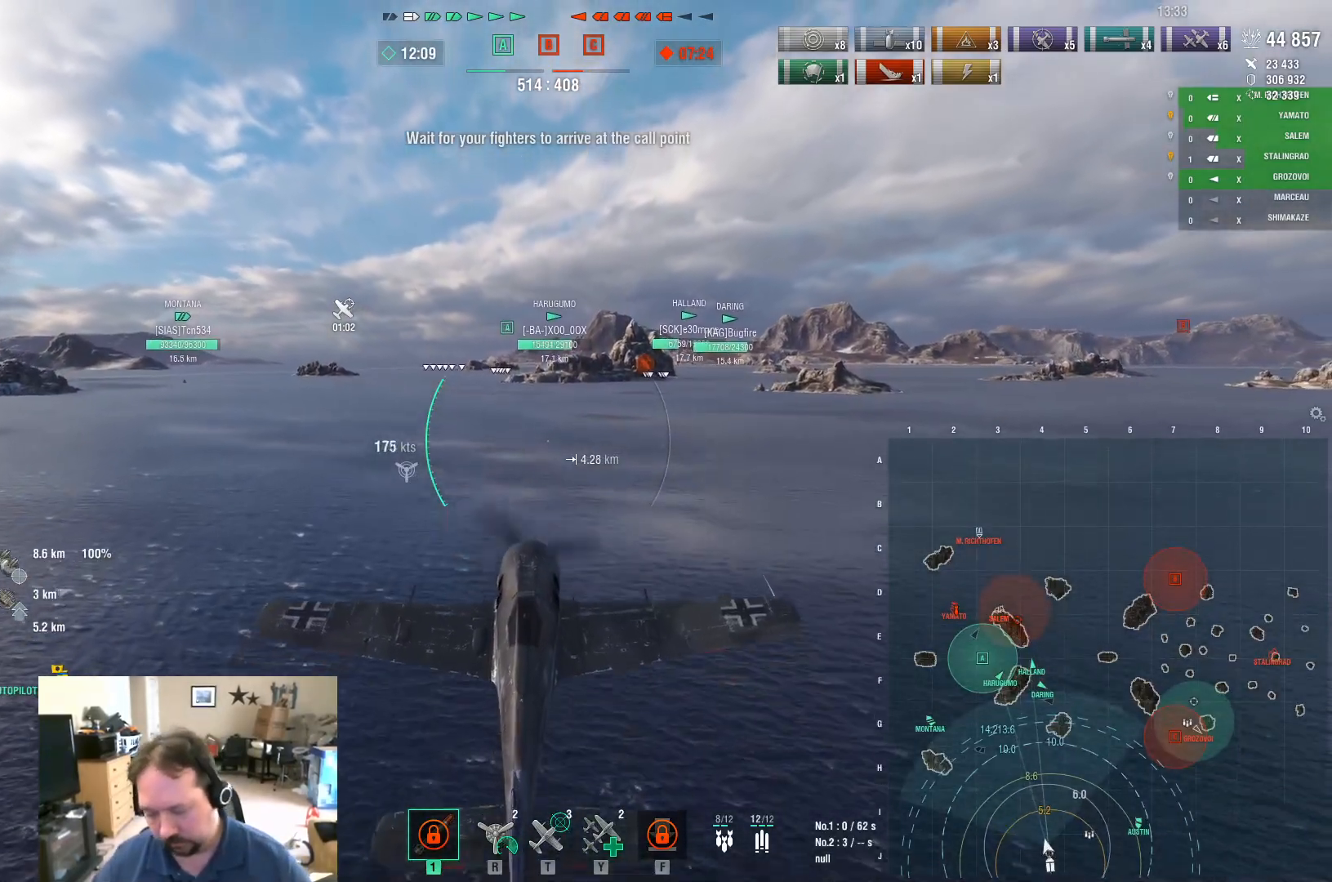
{"keys": ["w"], "mouse": [], "mouse_move": "still", "events": []}
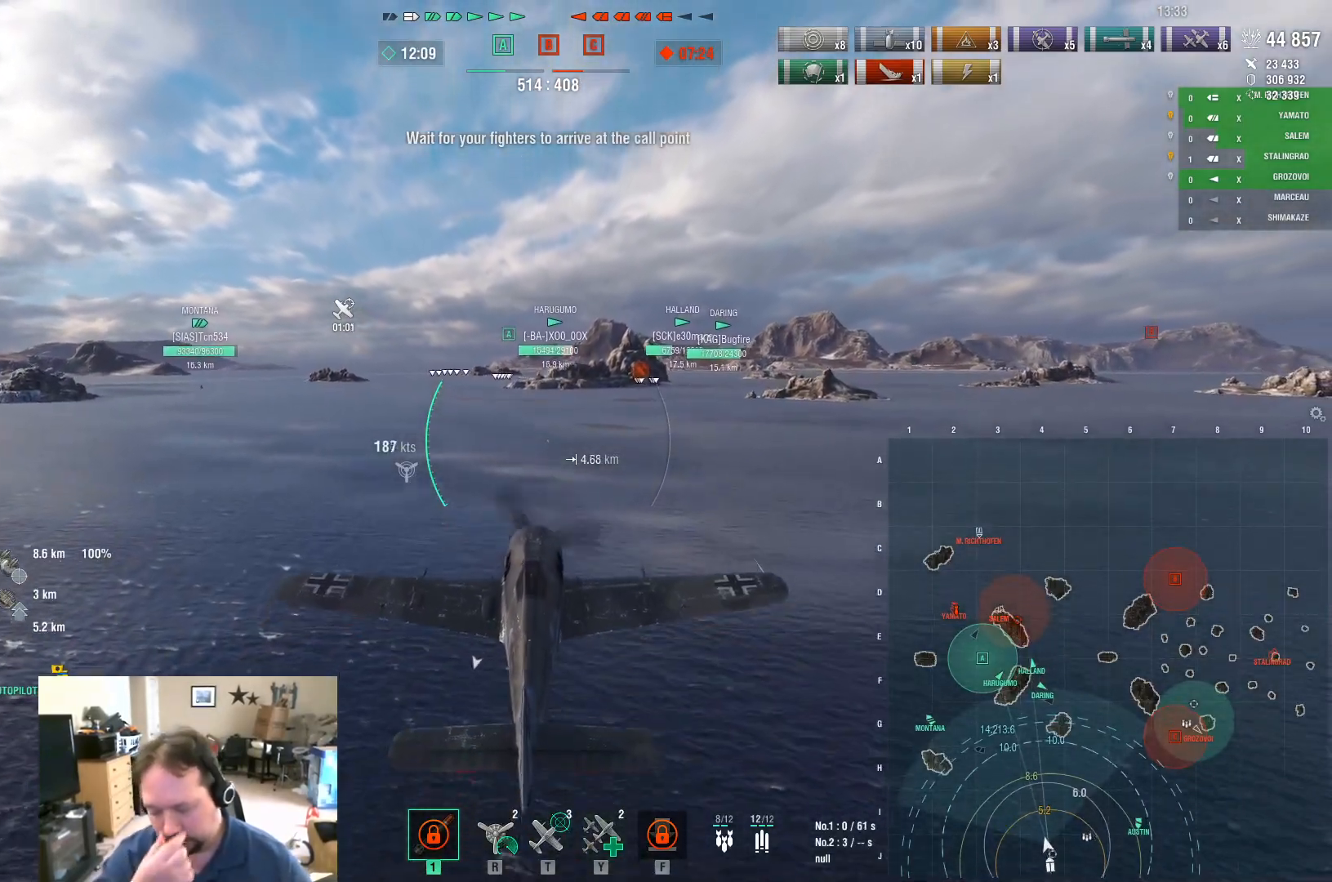
{"keys": ["w"], "mouse": [], "mouse_move": "still", "events": []}
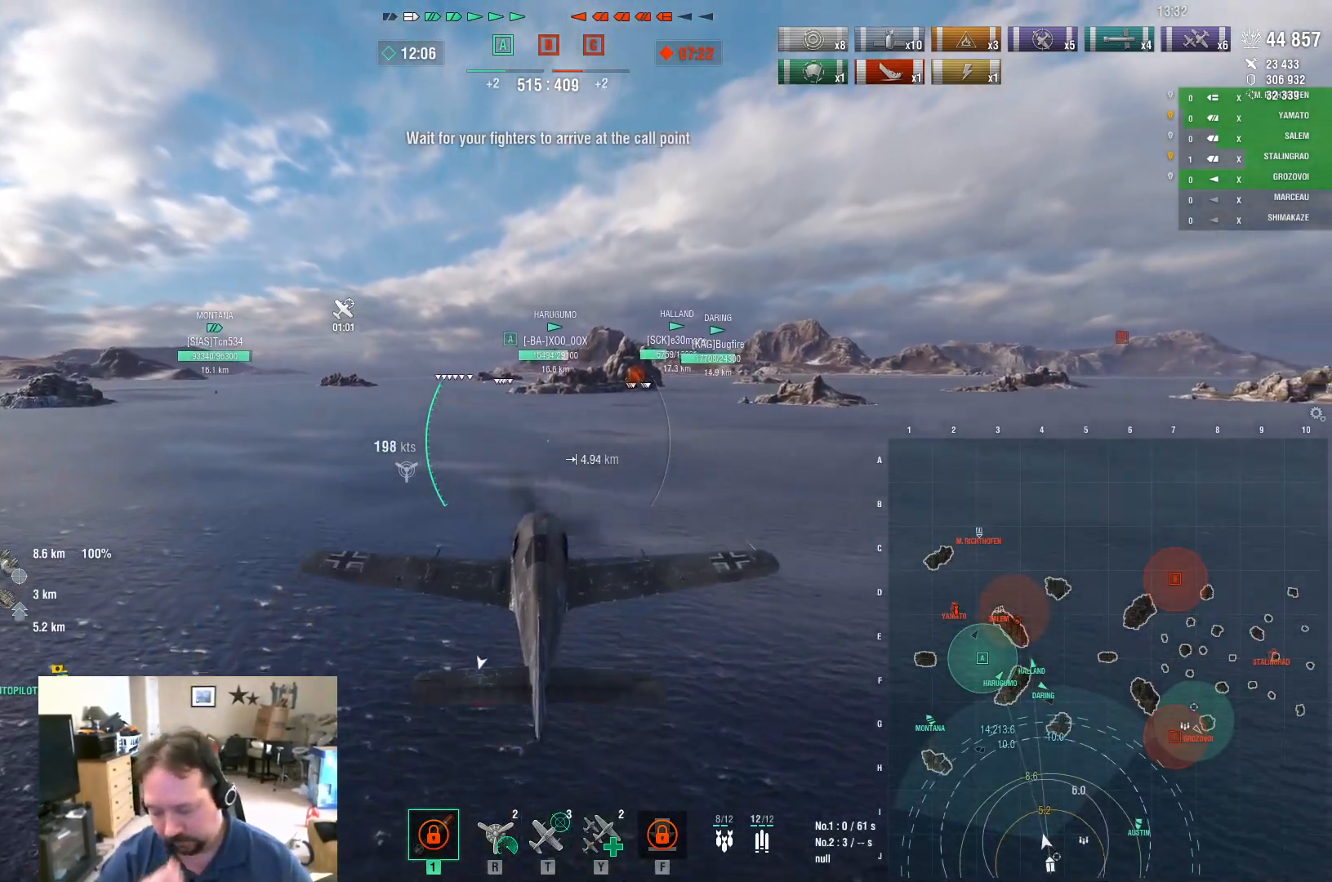
{"keys": ["w"], "mouse": [], "mouse_move": "still", "events": []}
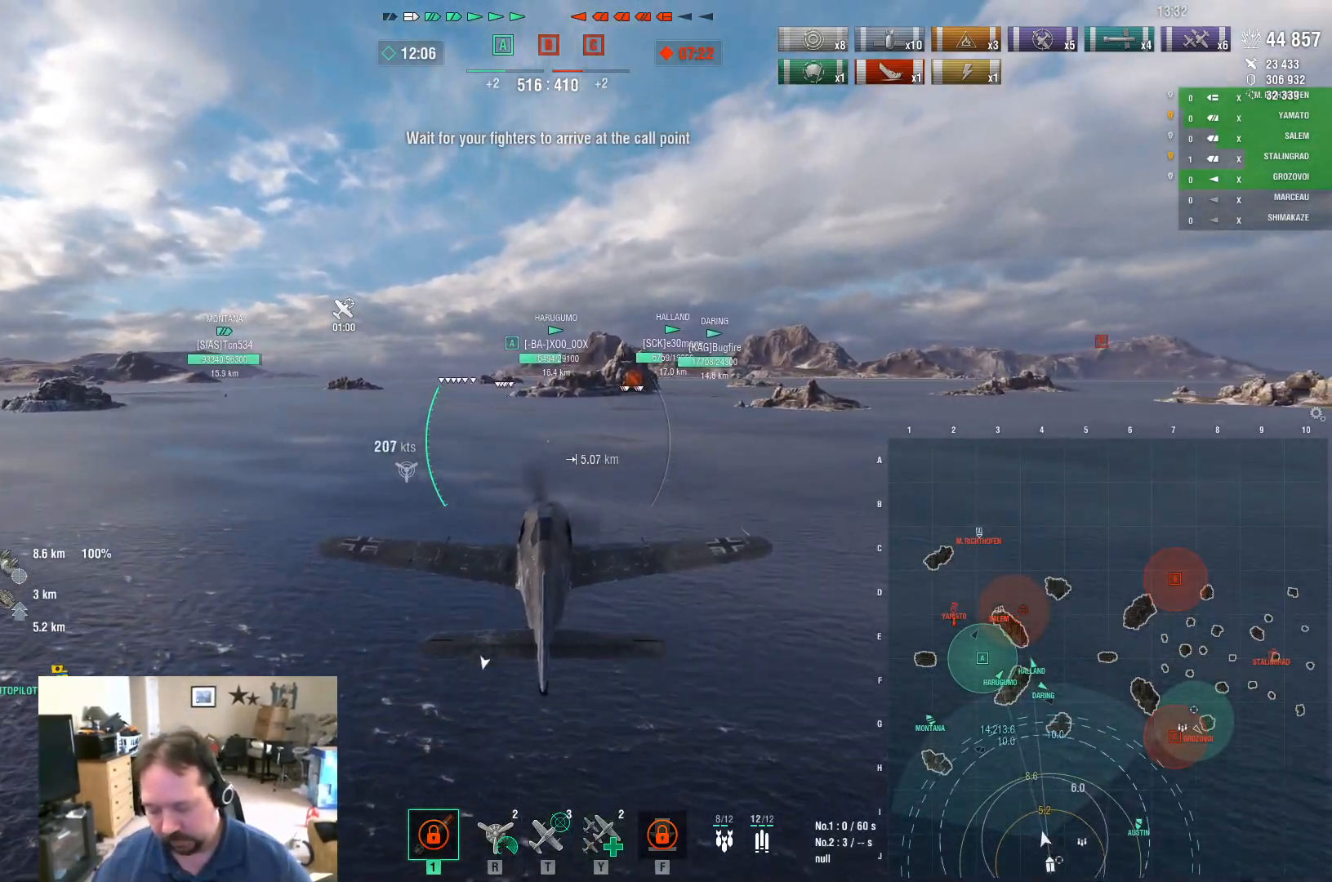
{"keys": ["w"], "mouse": [], "mouse_move": "still", "events": []}
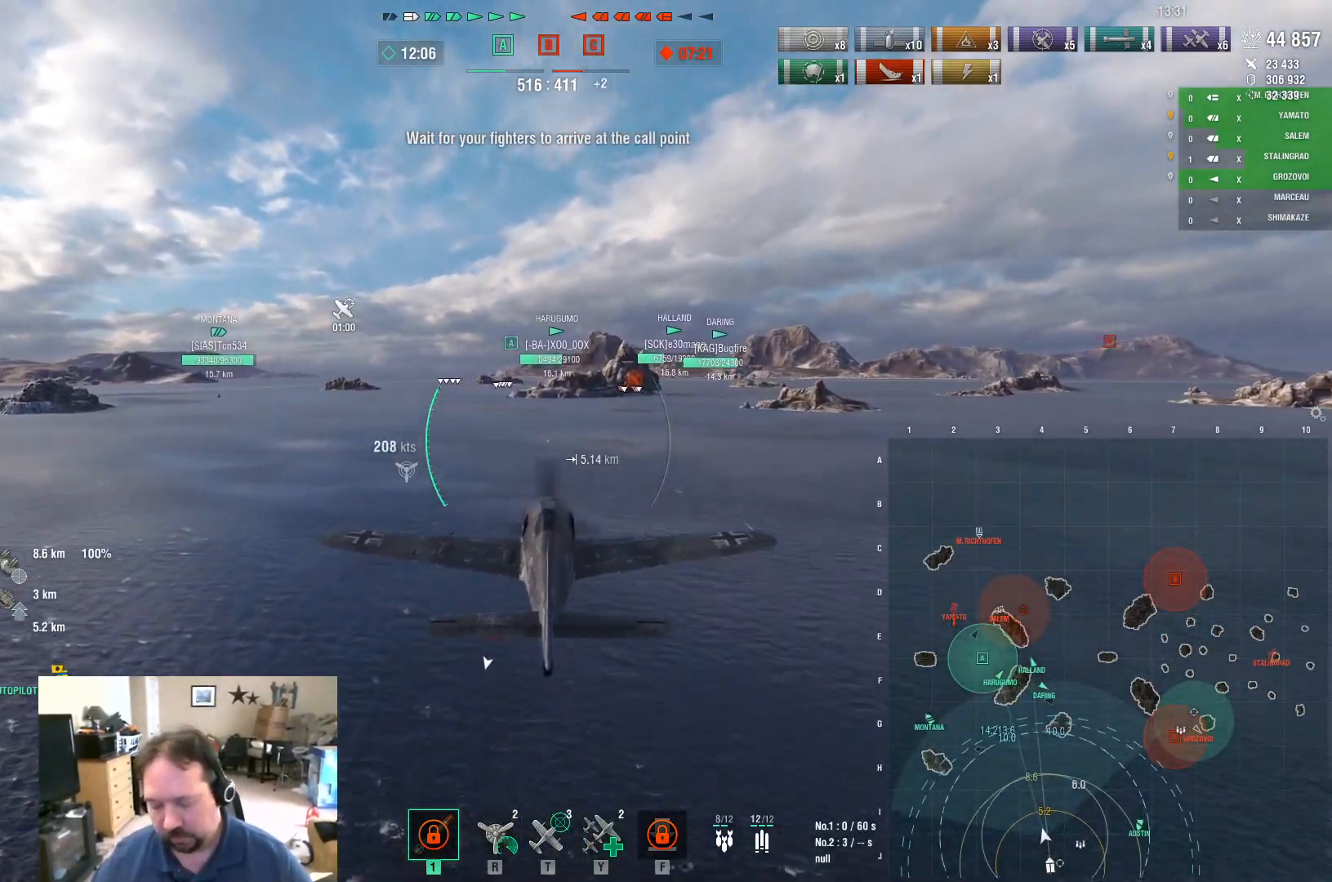
{"keys": ["w"], "mouse": [], "mouse_move": "still", "events": []}